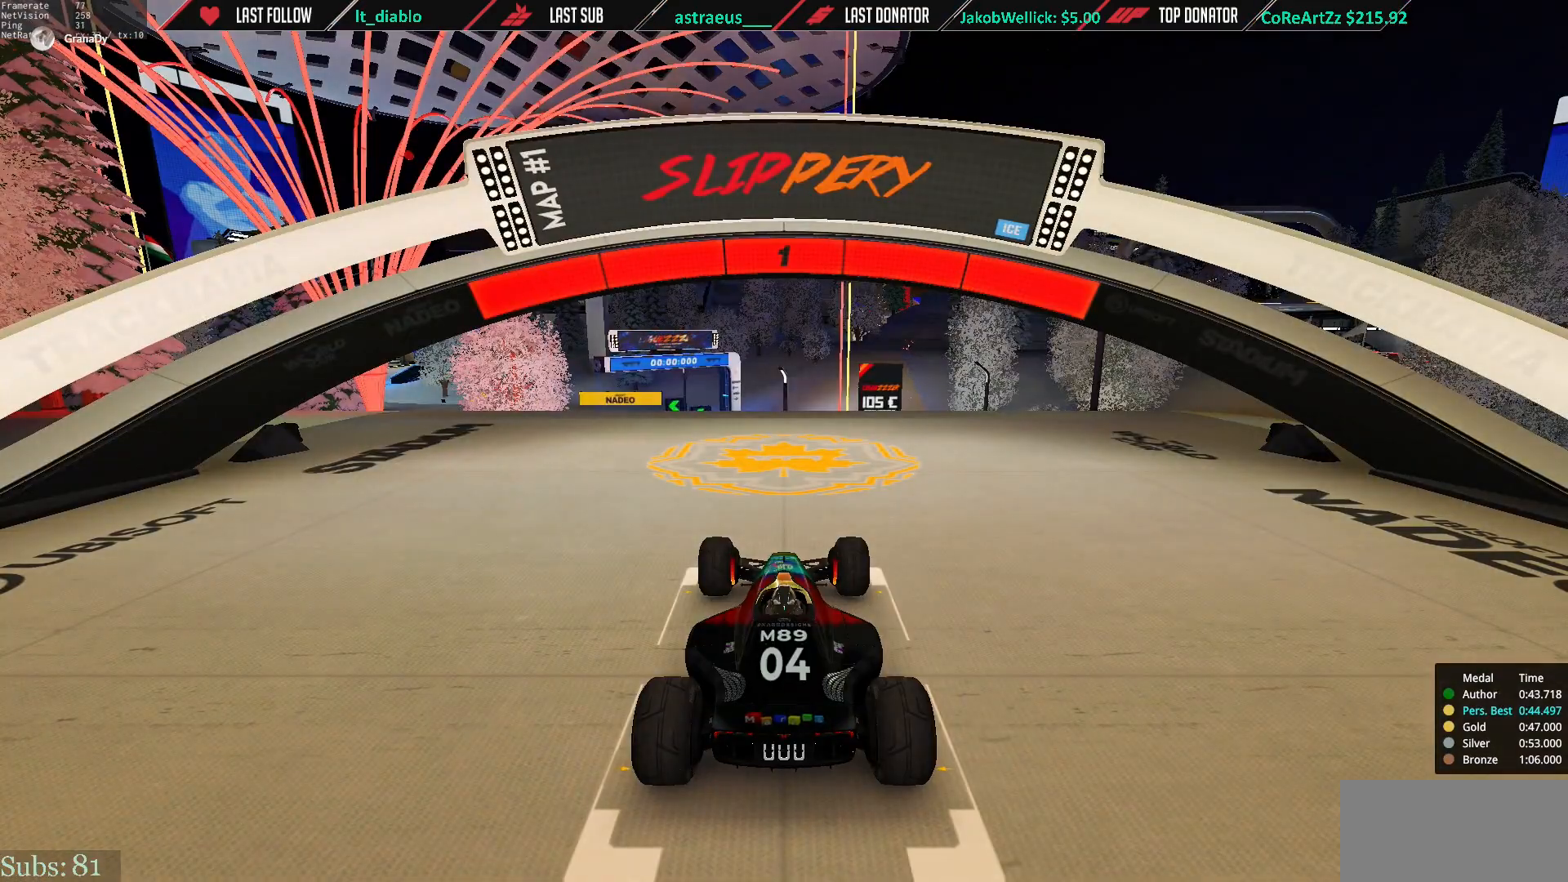
Gameplay with keyboard; each line is a JSON object with the keys held at the frame after it. "events" lists presses ("down") and releases ("up") of "down", "left", "right" and "up" between this image and that frame as [ms after this image, input, new state], when the widget could be followed in between. No other keys are recorded. Mouse input is not recorded.
{"keys": ["up"], "events": [[450, "up", "down"]]}
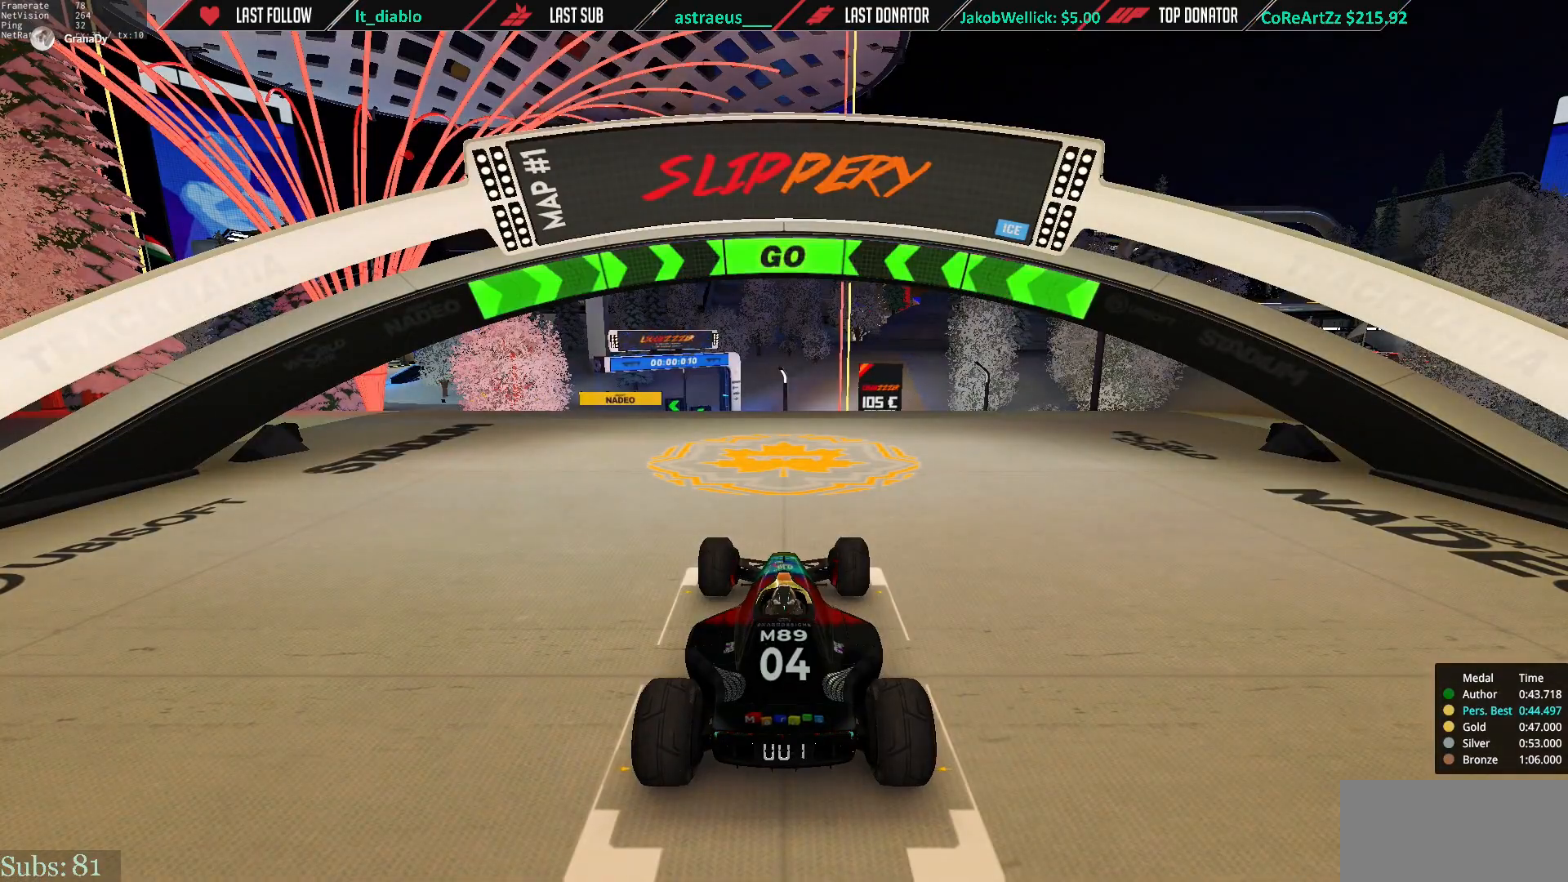
{"keys": ["up"], "events": []}
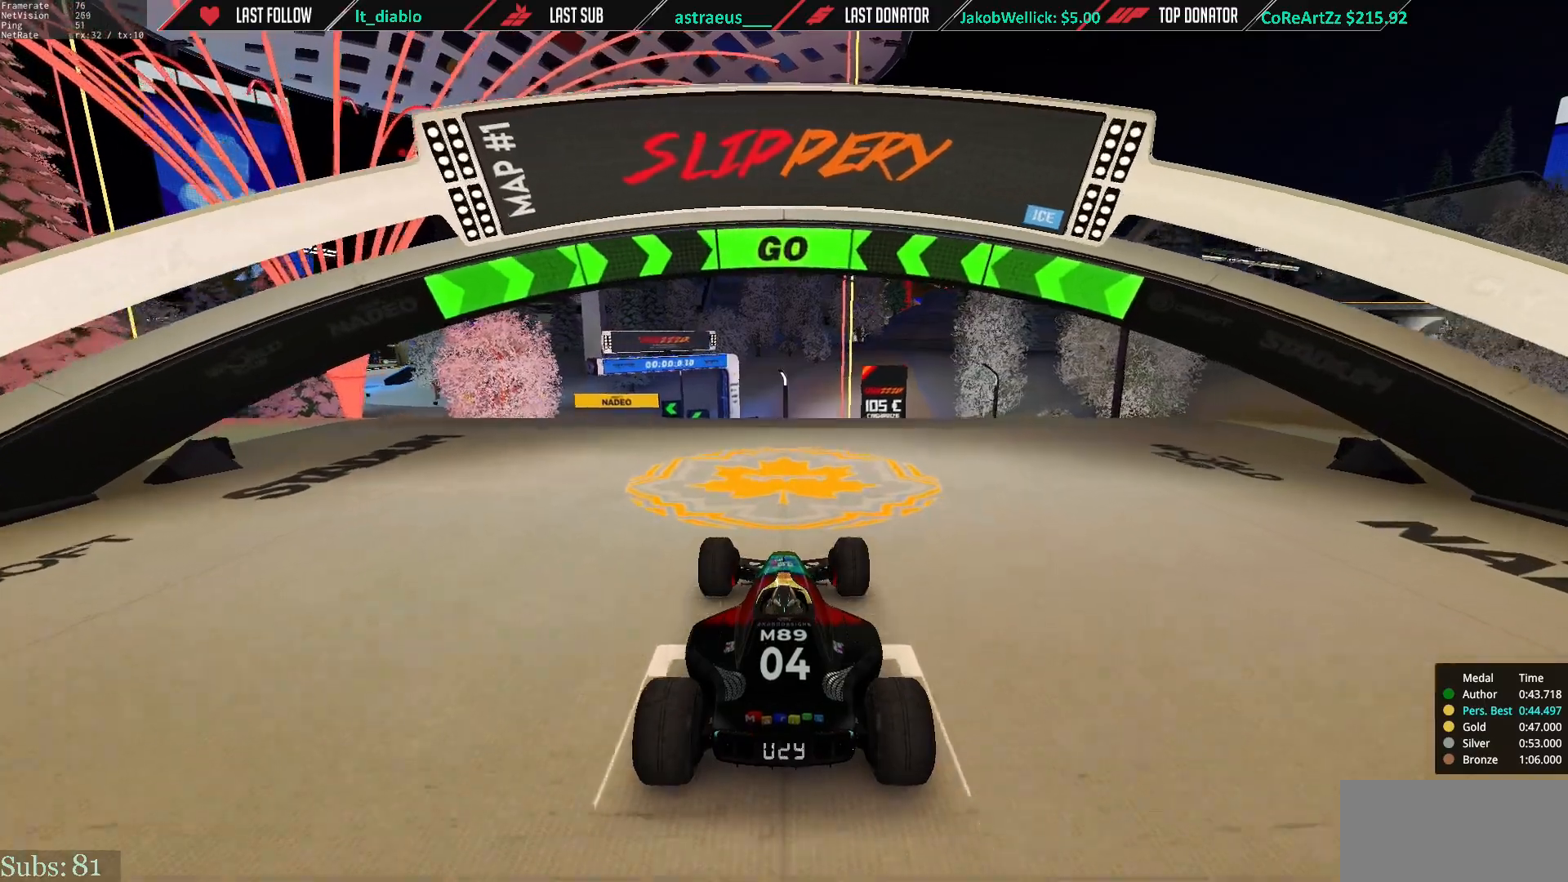
{"keys": ["left", "up"], "events": [[383, "left", "down"]]}
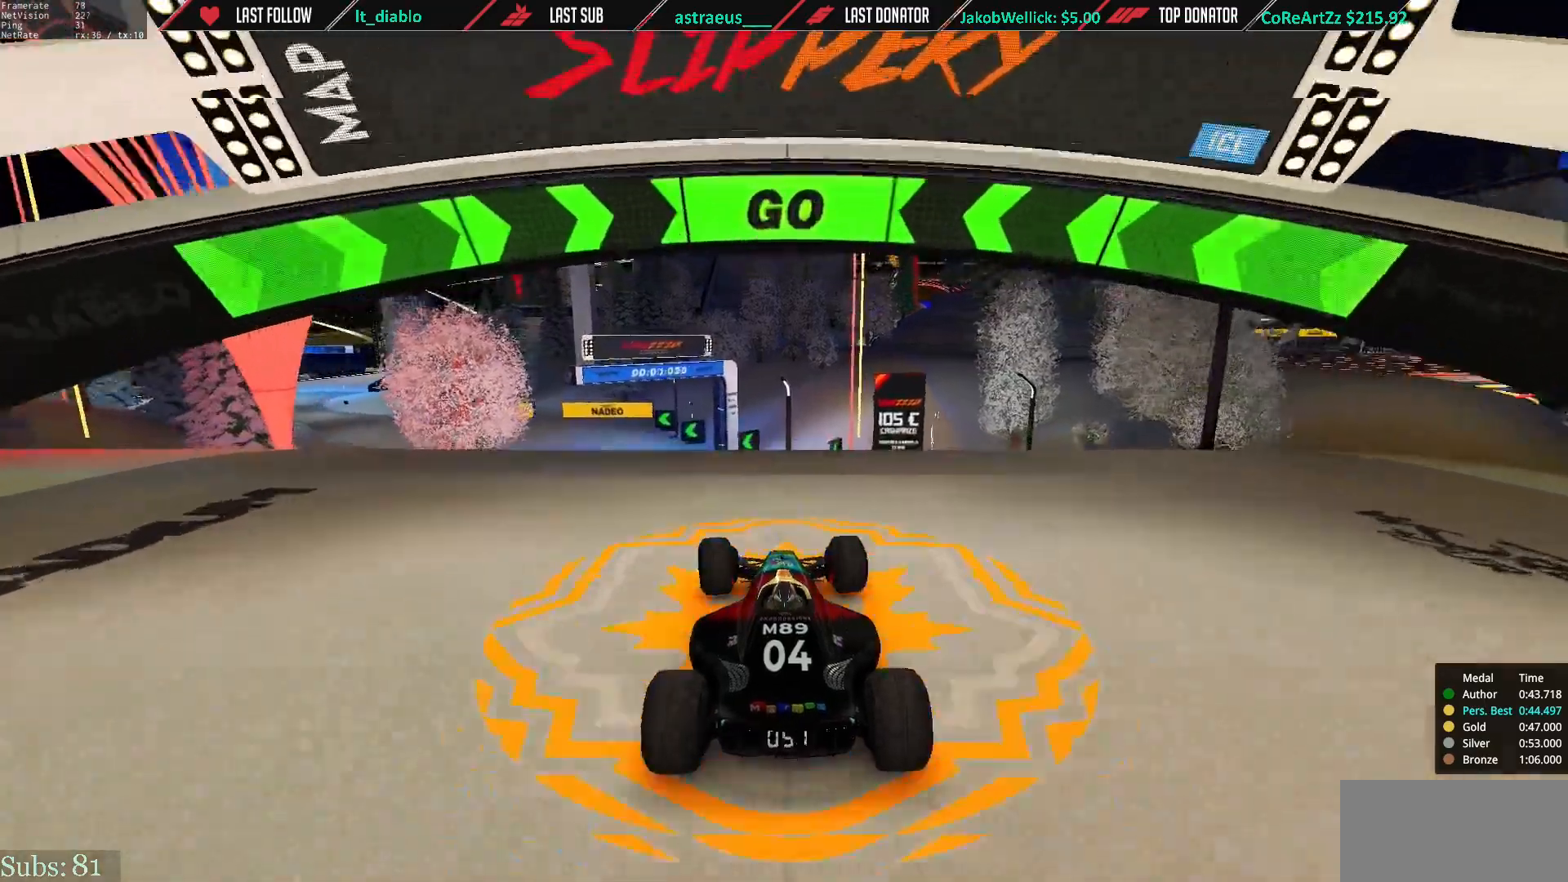
{"keys": ["up"], "events": [[117, "left", "up"]]}
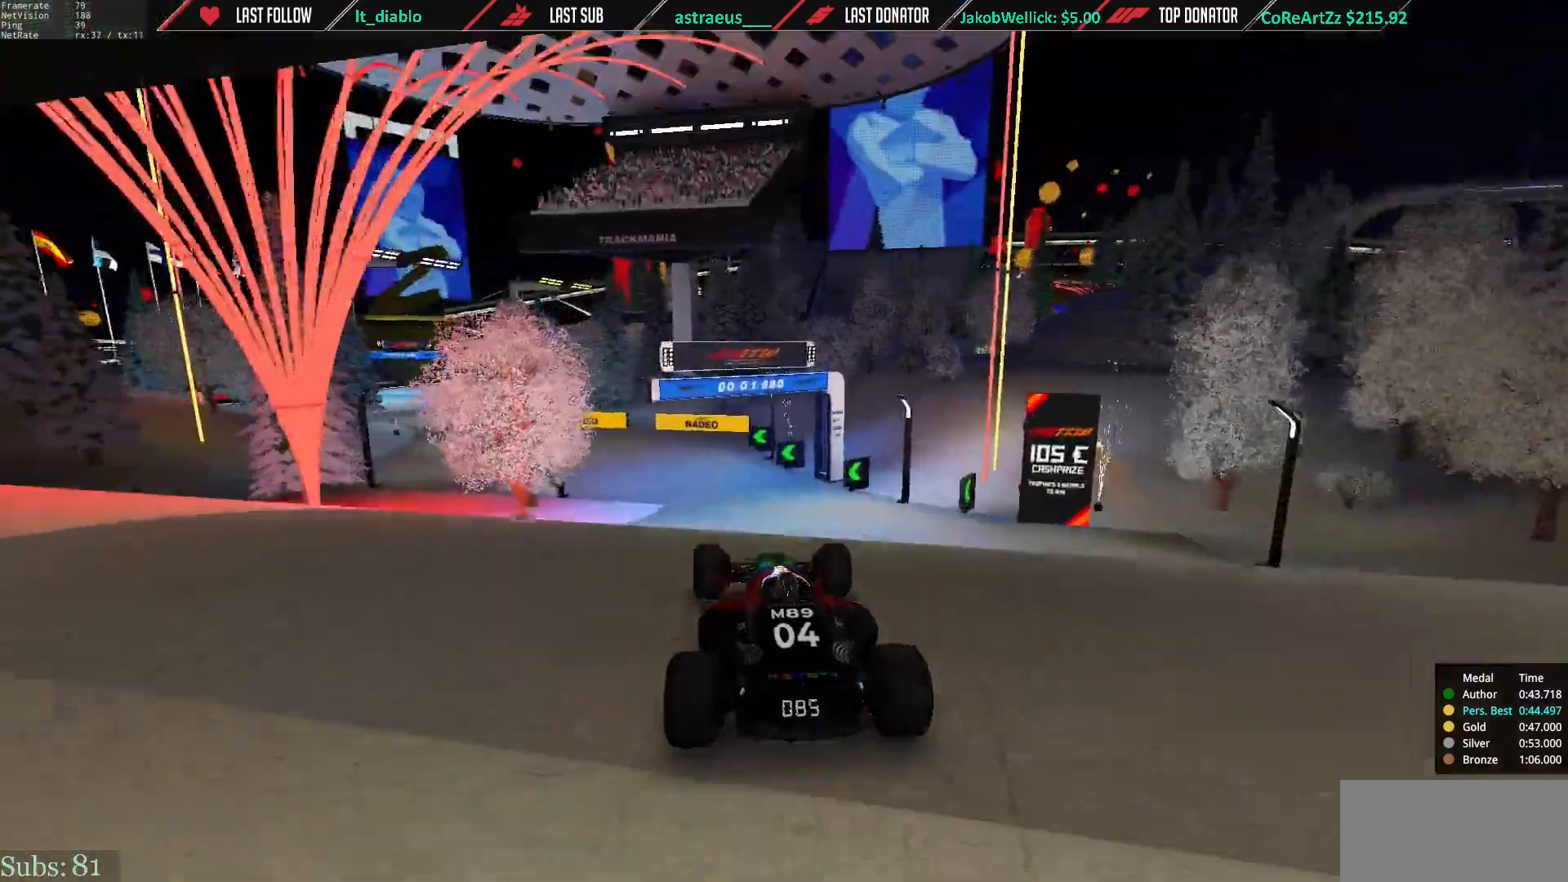
{"keys": ["left", "up"], "events": [[350, "left", "down"]]}
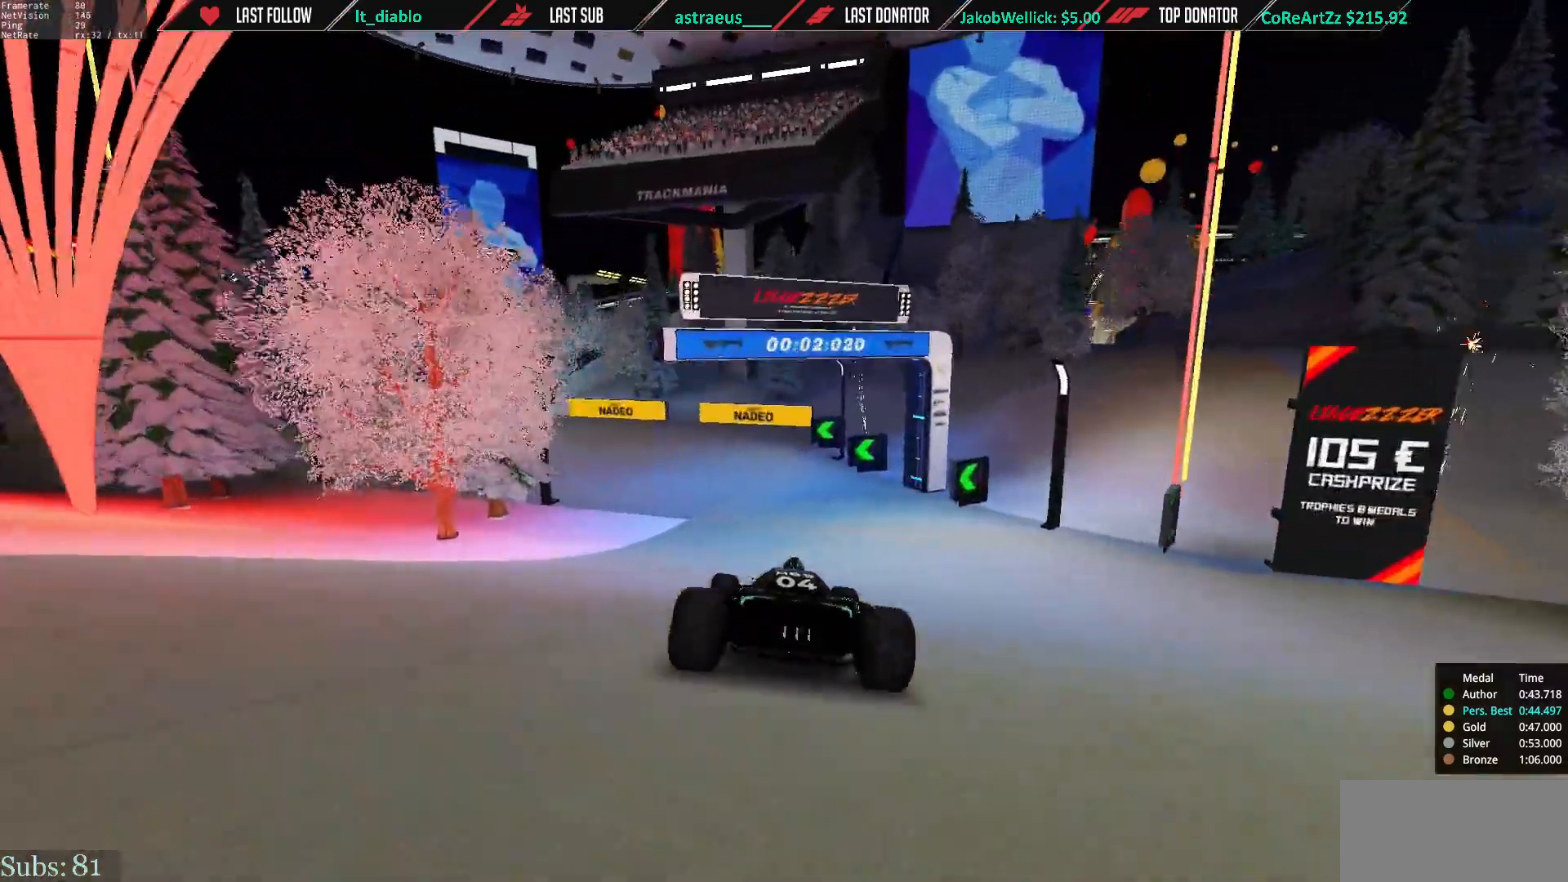
{"keys": ["left", "up"], "events": []}
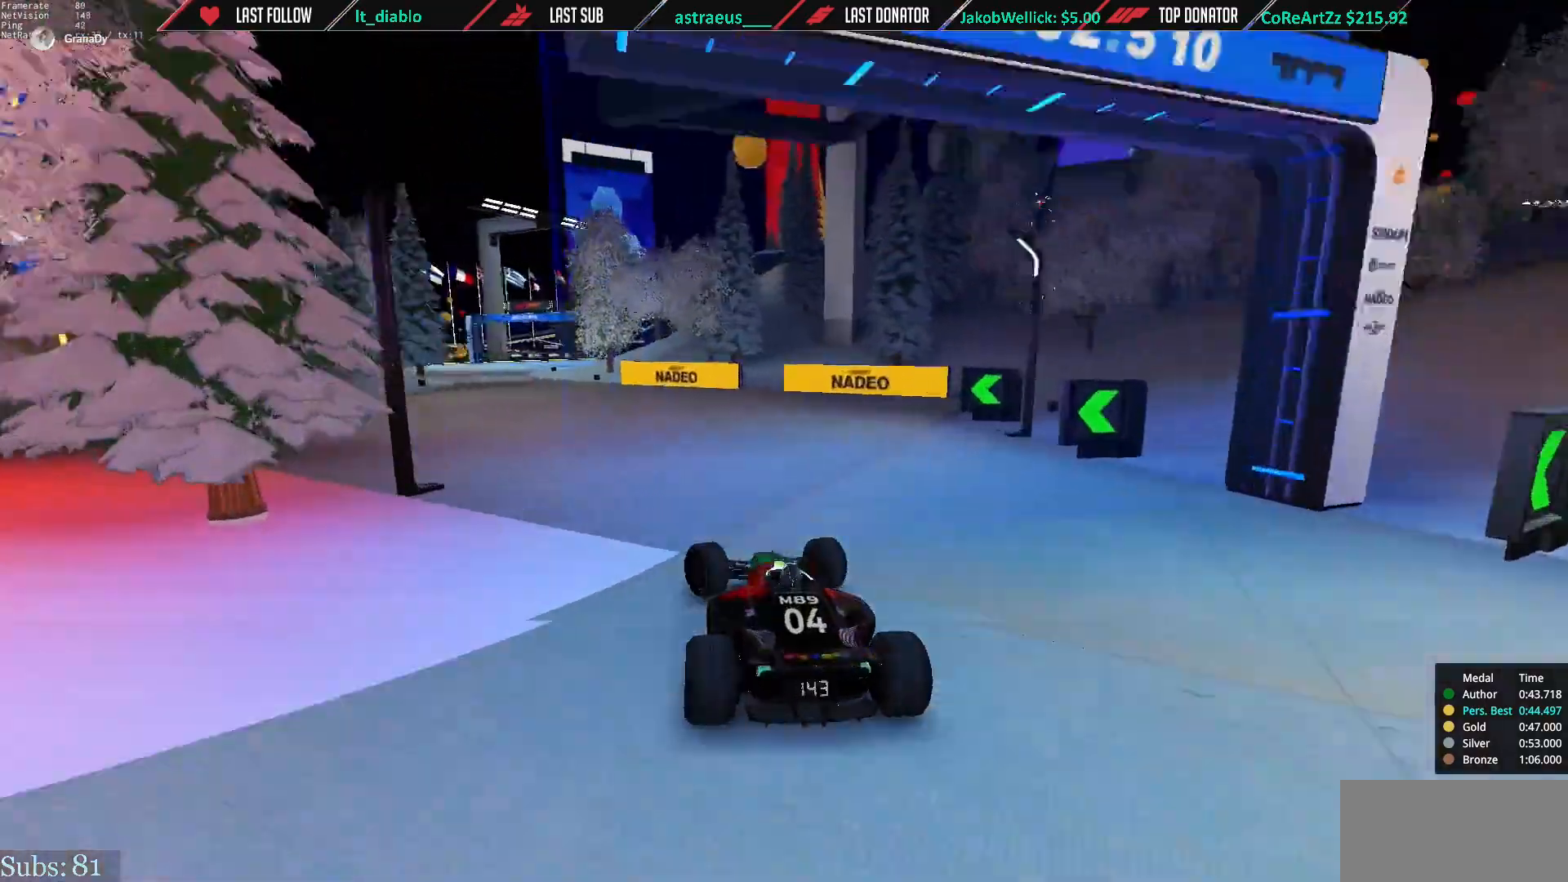
{"keys": ["right", "up"], "events": [[283, "left", "up"], [317, "right", "down"]]}
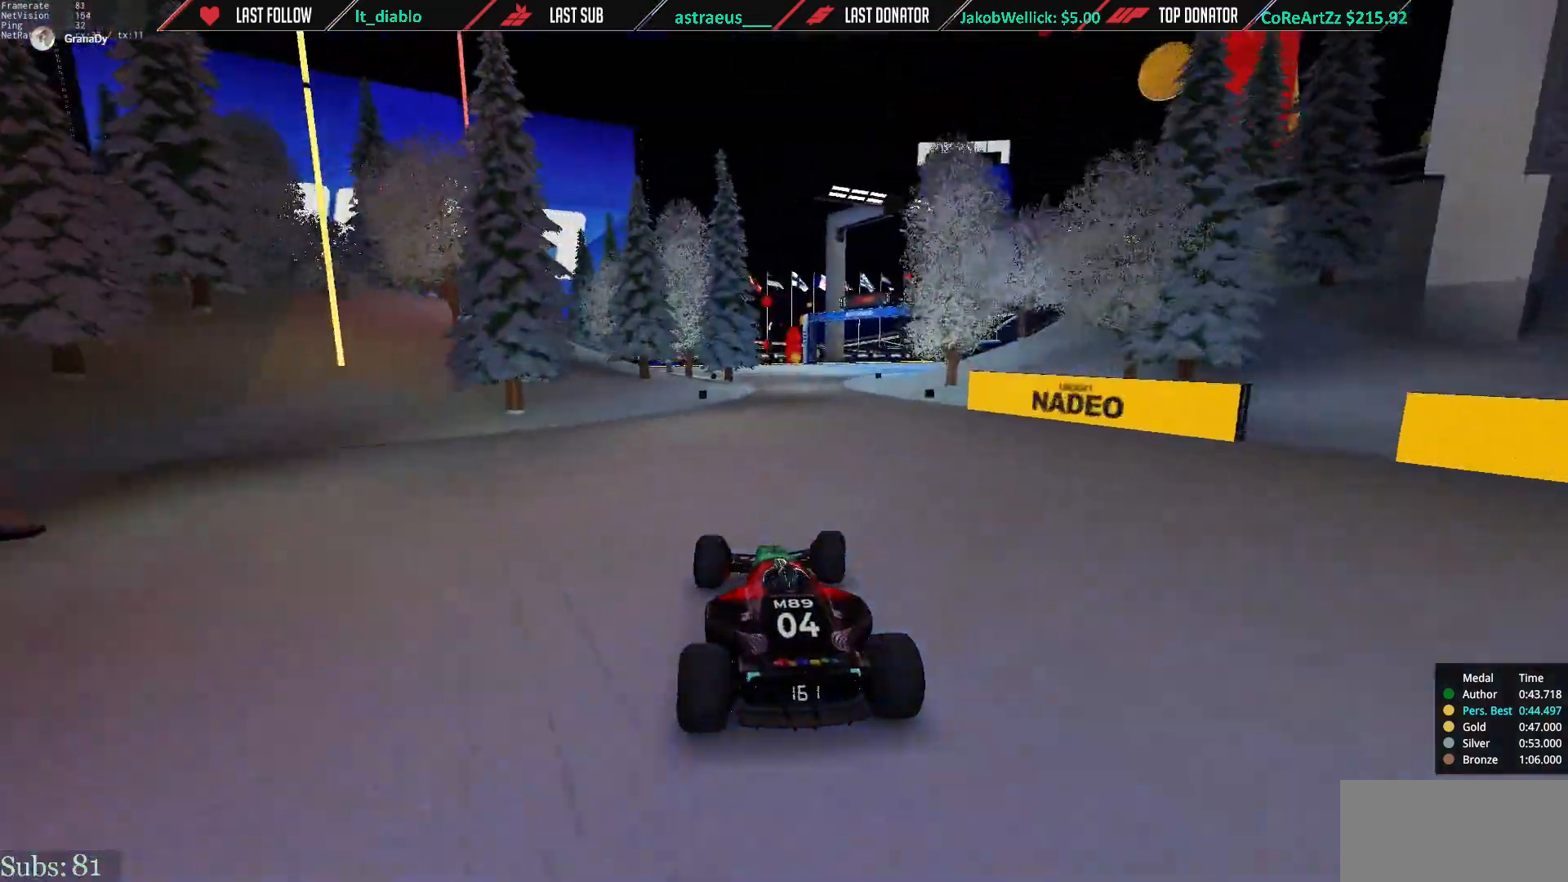
{"keys": ["up"], "events": [[117, "right", "up"], [351, "right", "down"], [451, "right", "up"]]}
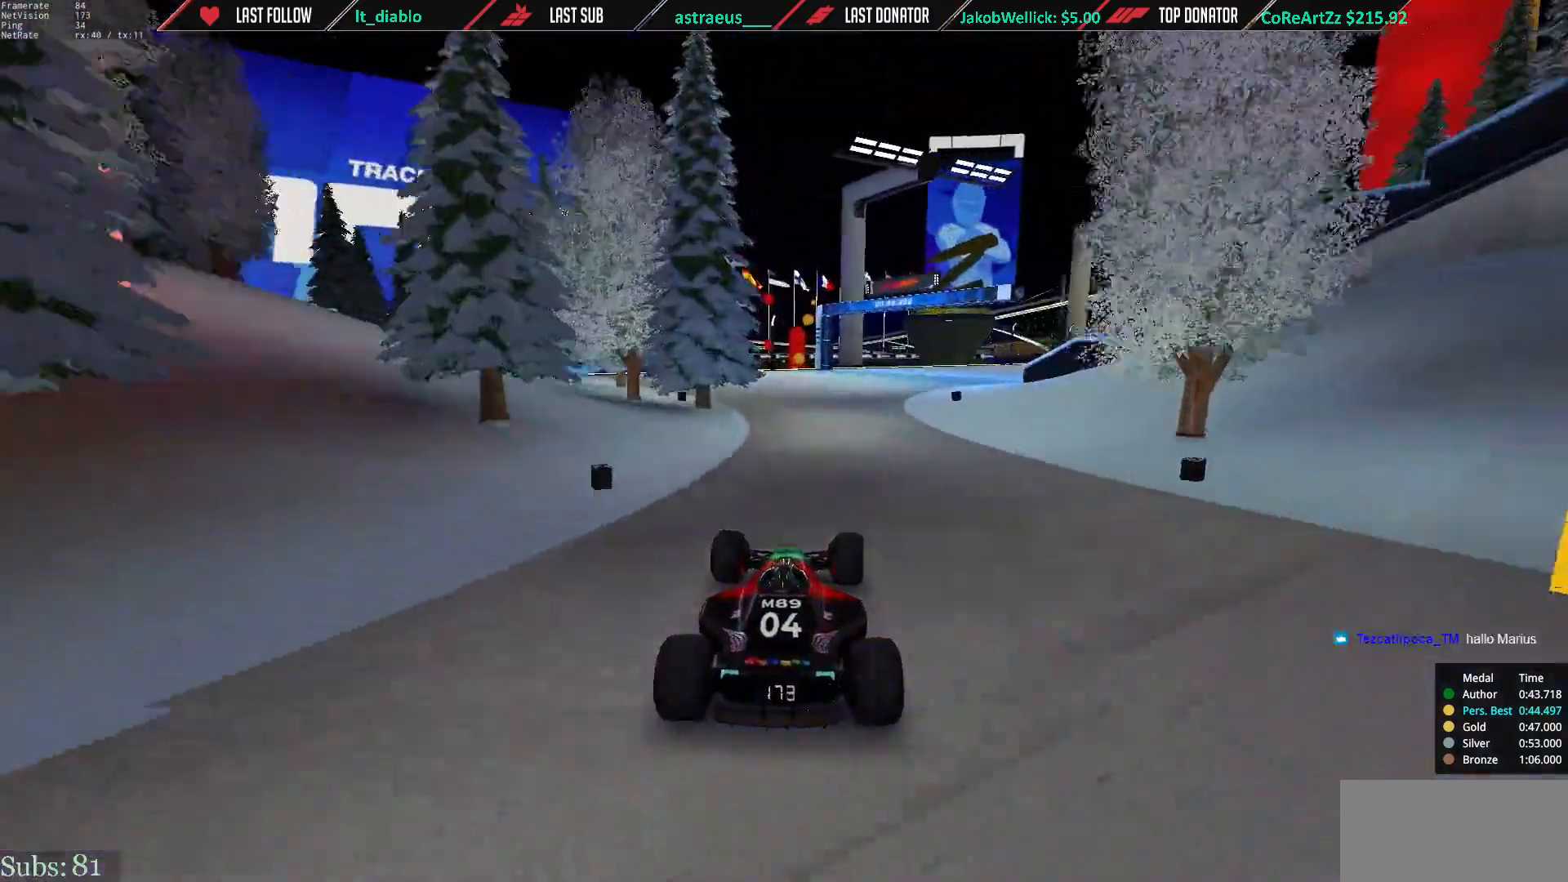
{"keys": ["right", "up"], "events": [[50, "right", "down"]]}
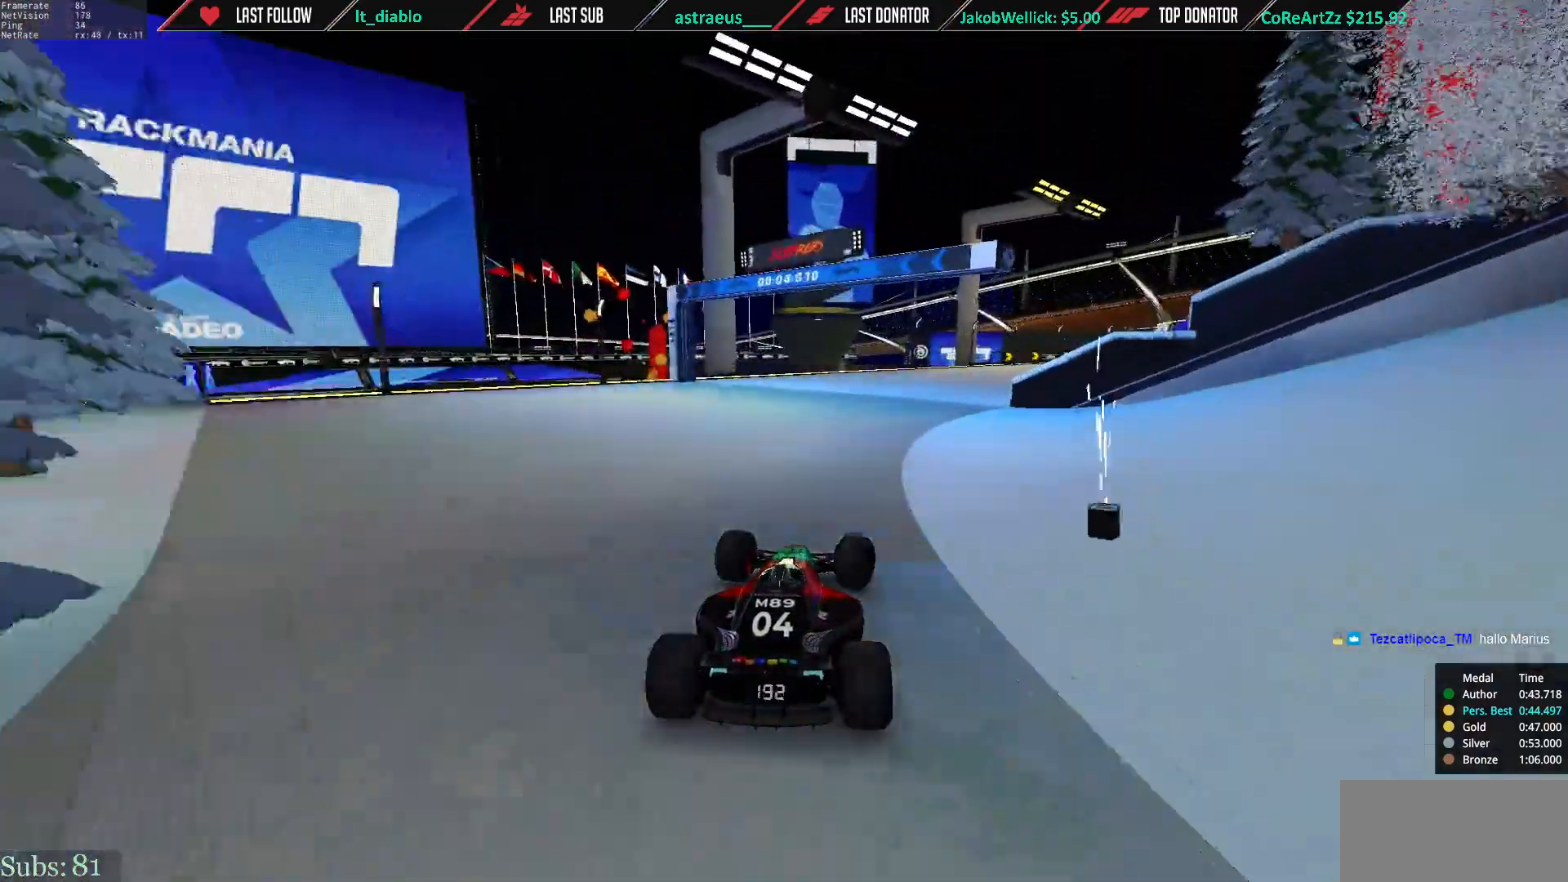
{"keys": ["right", "up"], "events": [[351, "up", "up"], [451, "up", "down"]]}
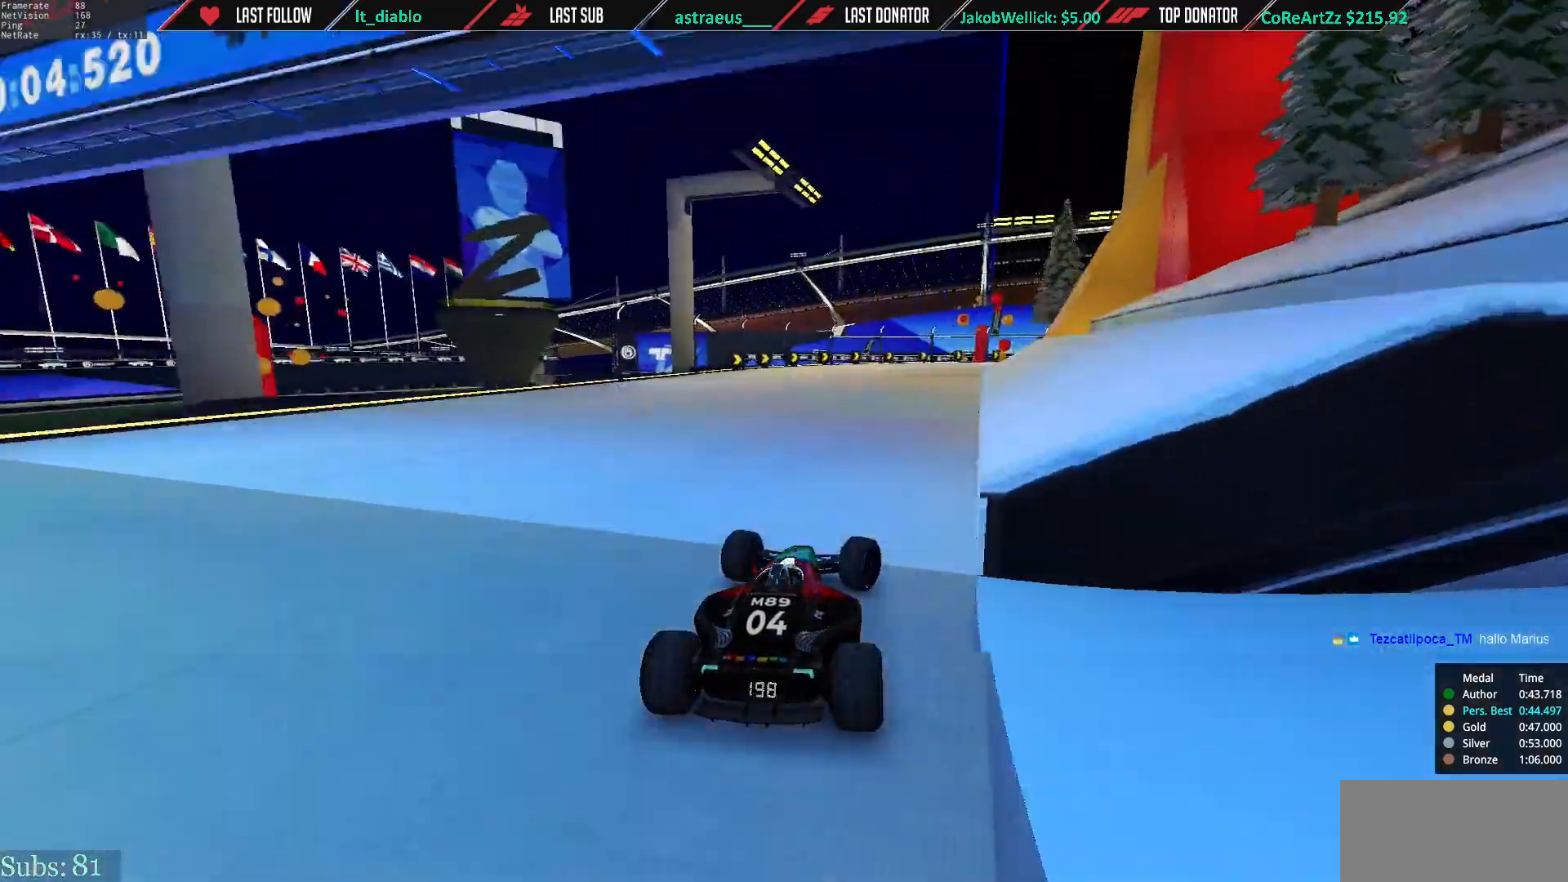
{"keys": ["right", "up"], "events": []}
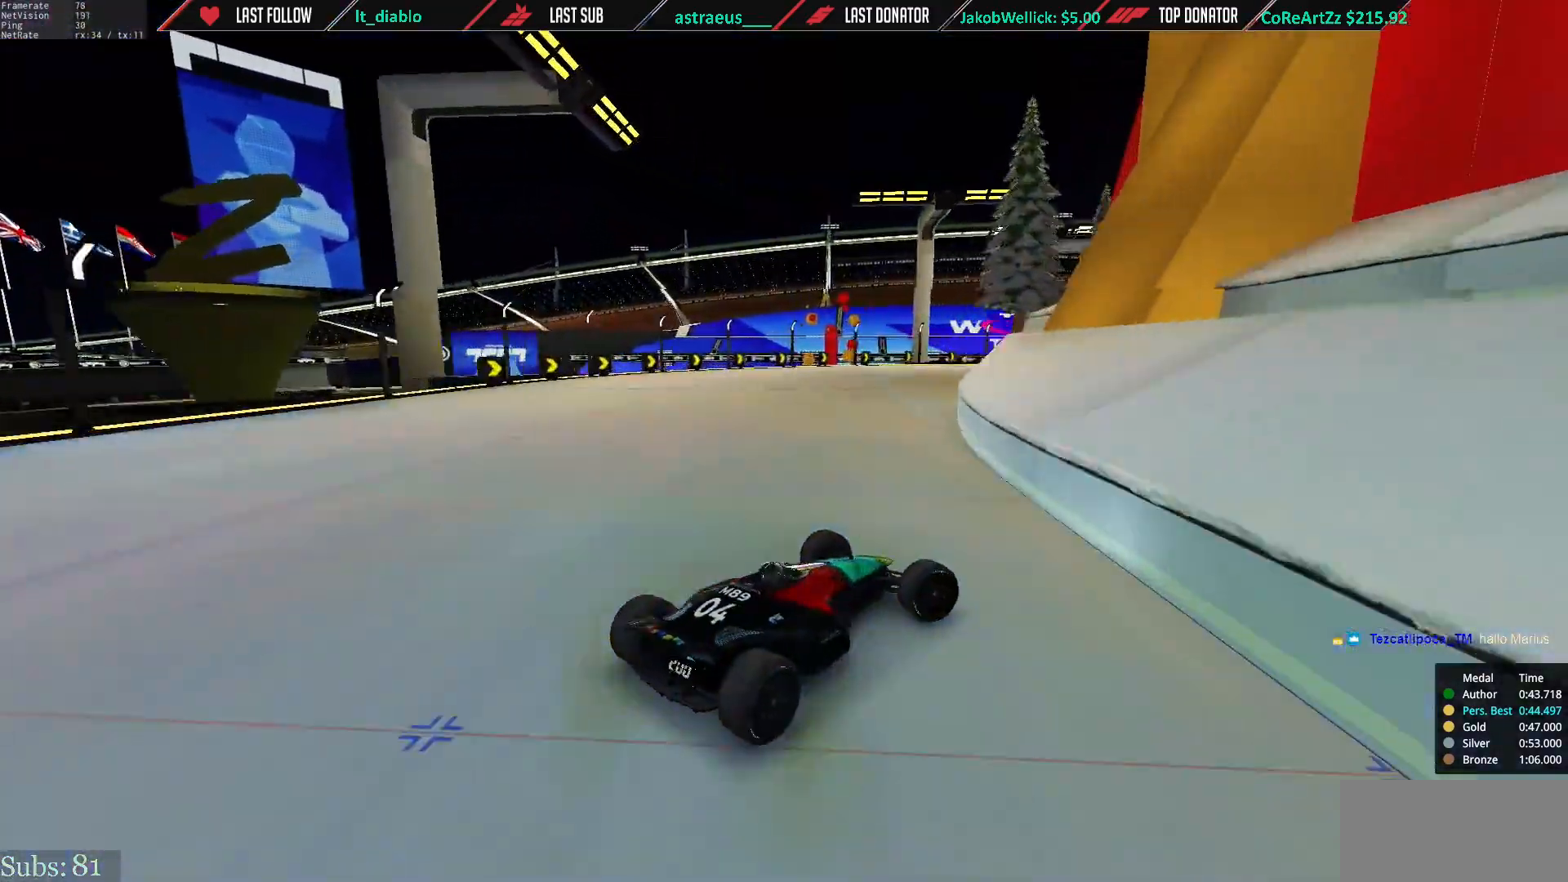
{"keys": ["left", "up"], "events": [[250, "left", "down"], [250, "right", "up"]]}
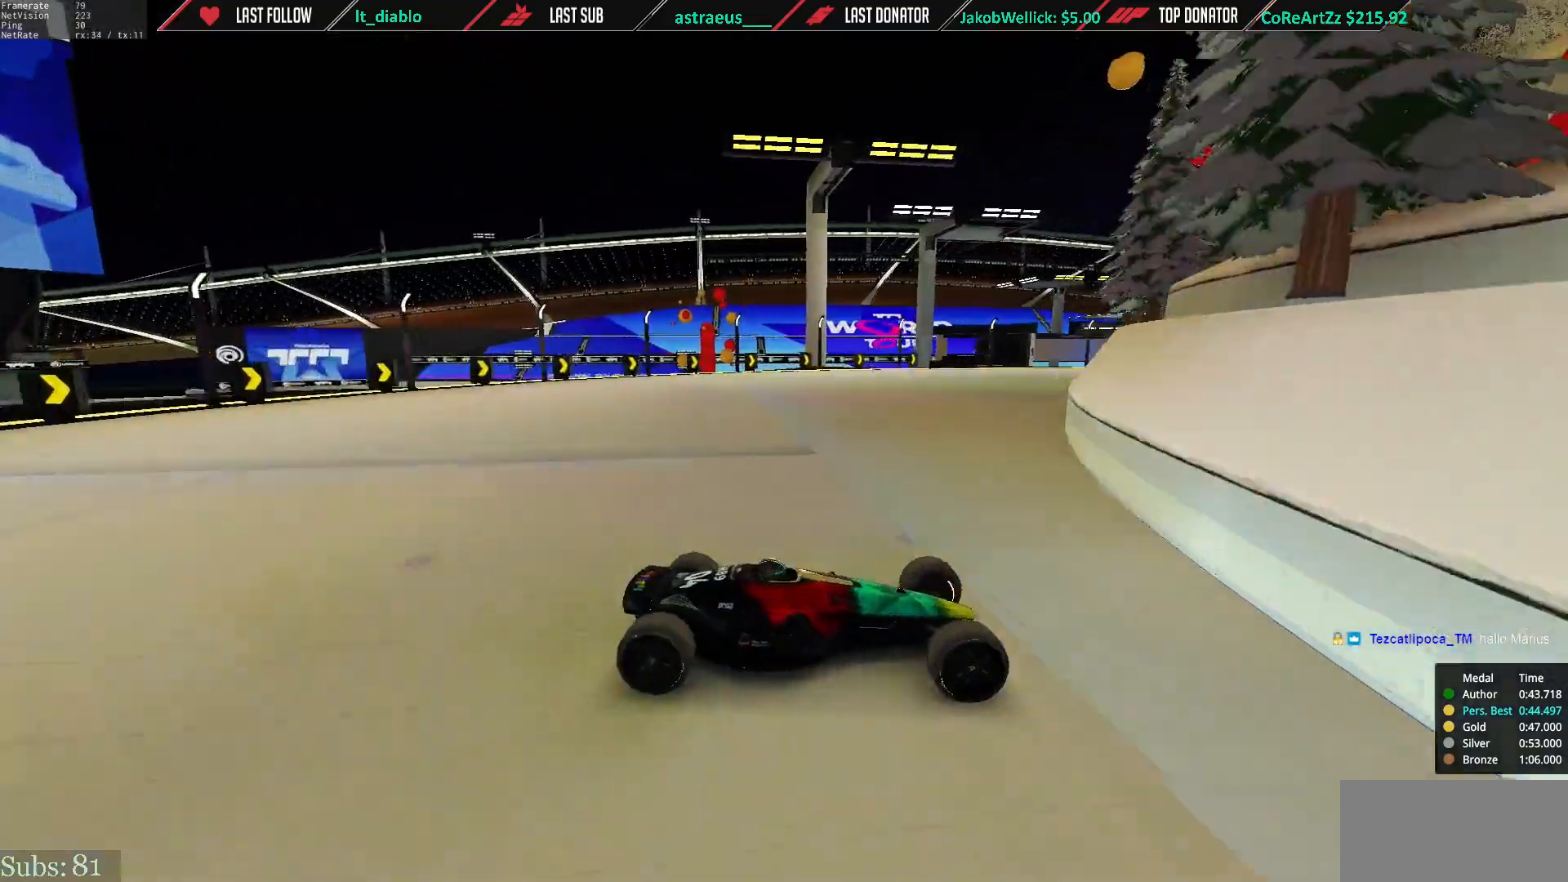
{"keys": ["left", "up"], "events": []}
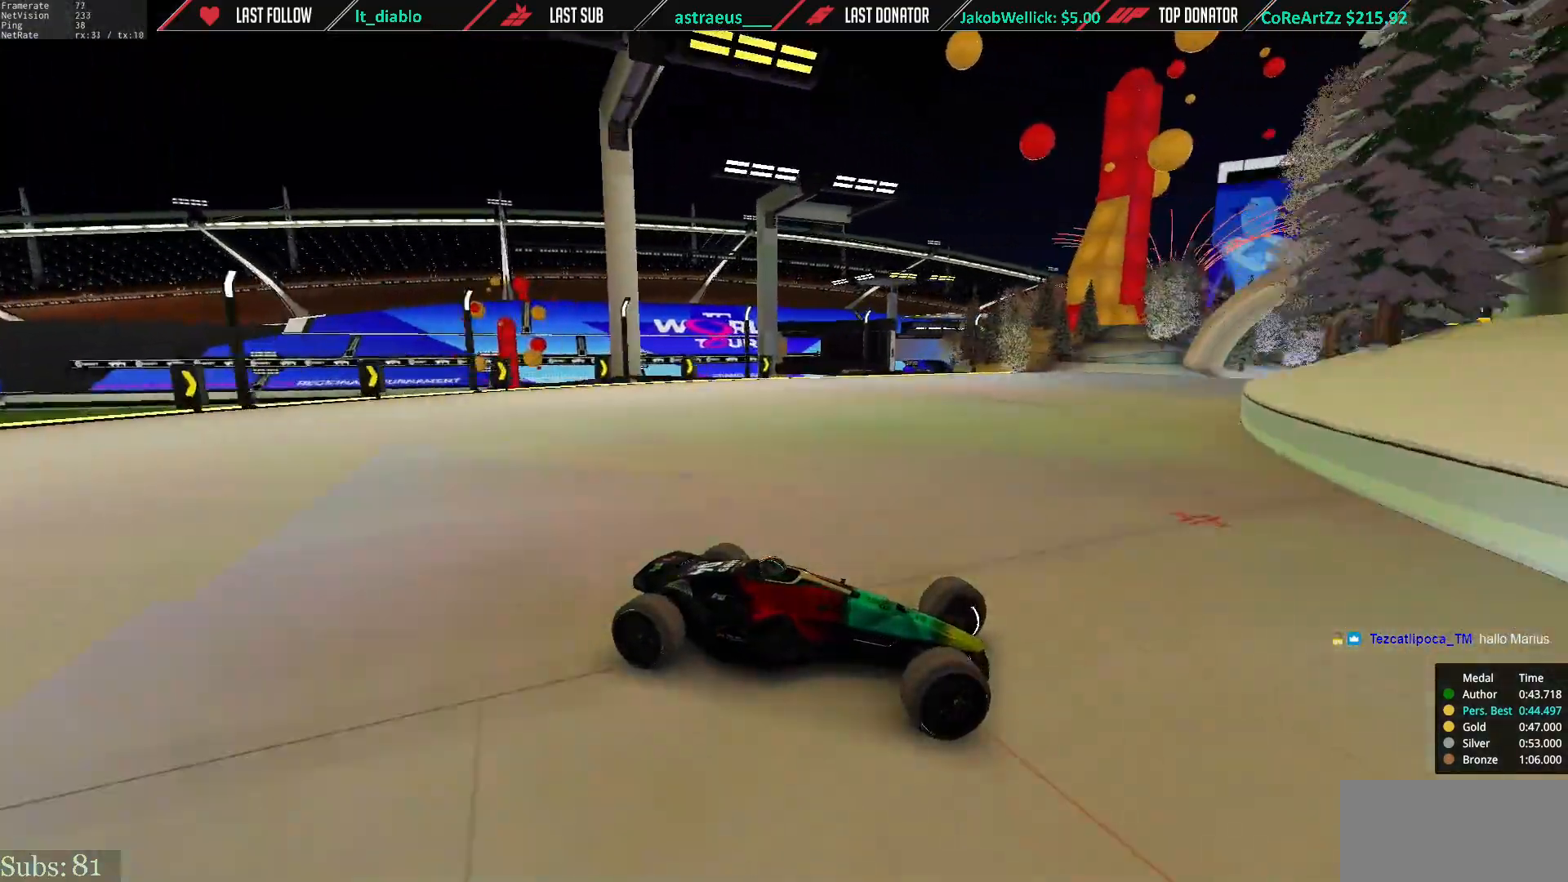
{"keys": ["left", "up"], "events": []}
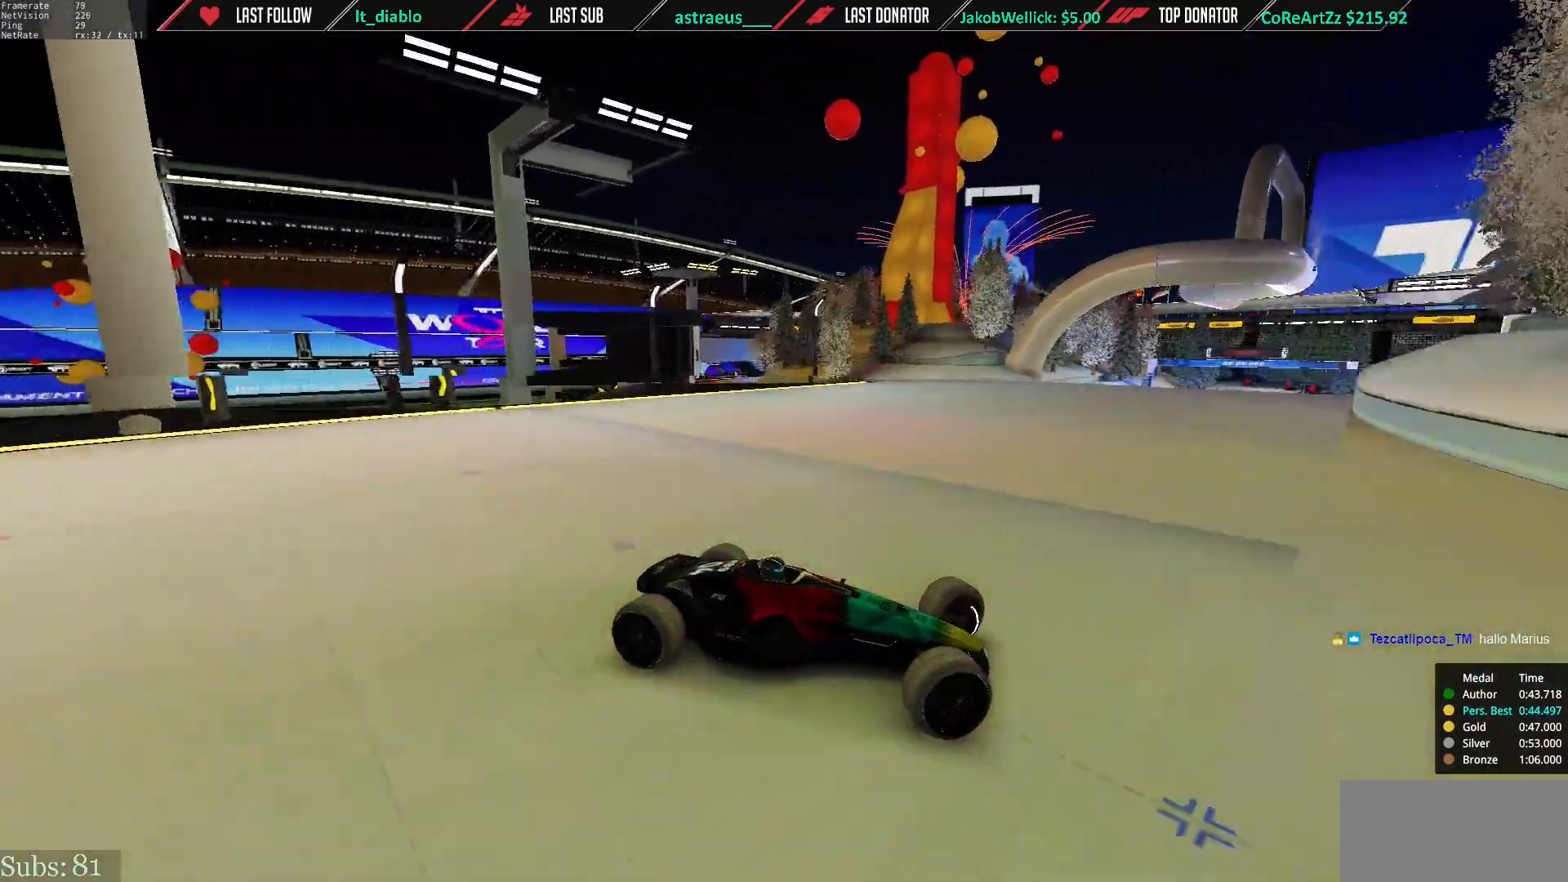
{"keys": ["left", "up"], "events": []}
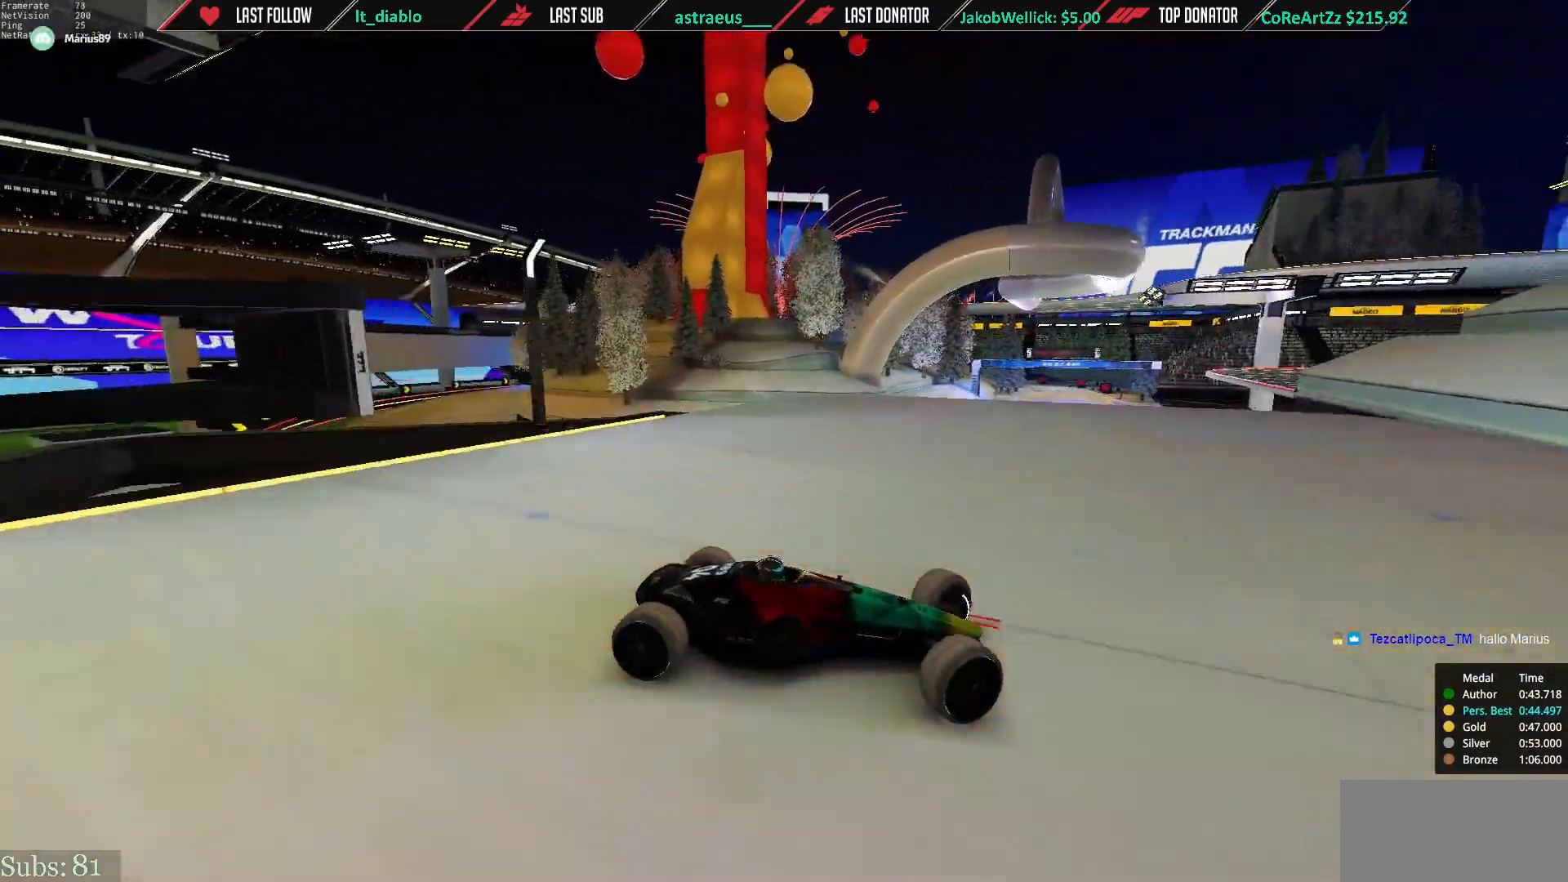
{"keys": ["left", "up"], "events": []}
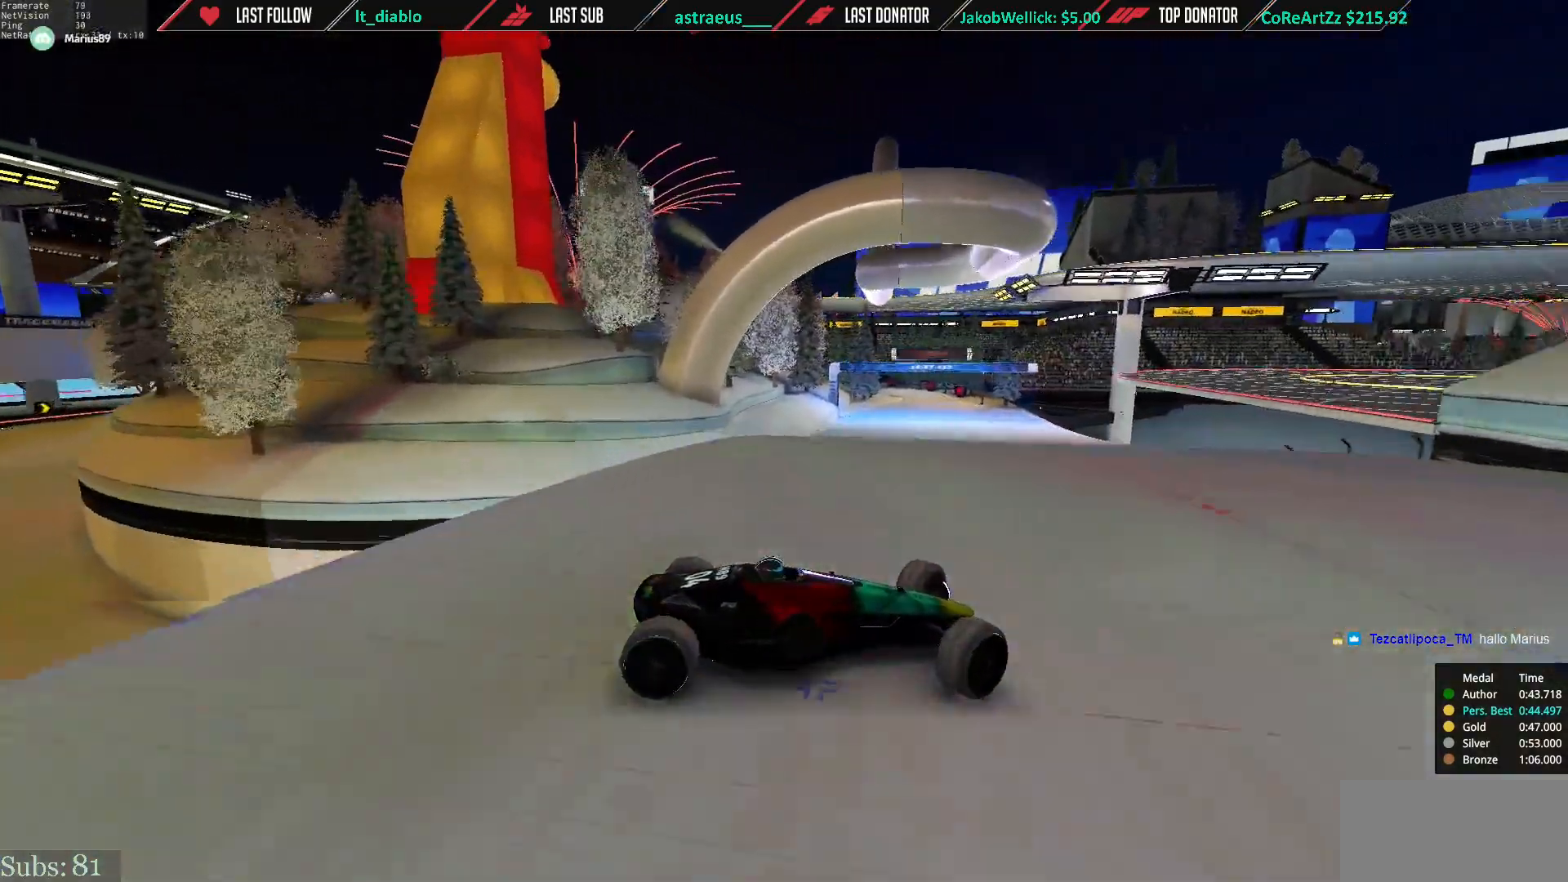
{"keys": ["left", "up"], "events": []}
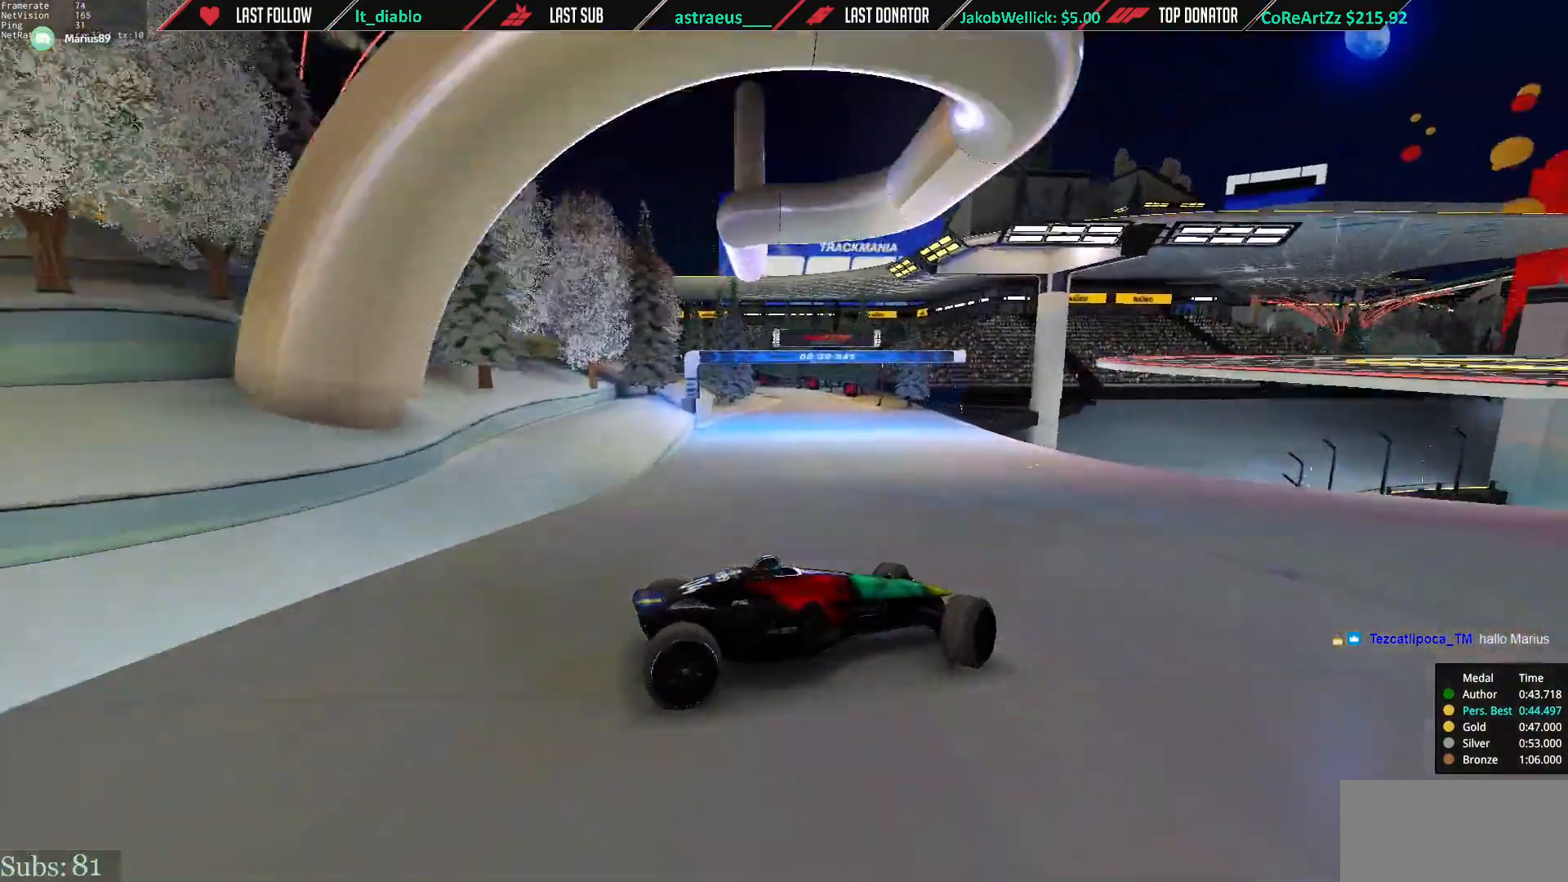
{"keys": ["left"], "events": [[100, "up", "up"]]}
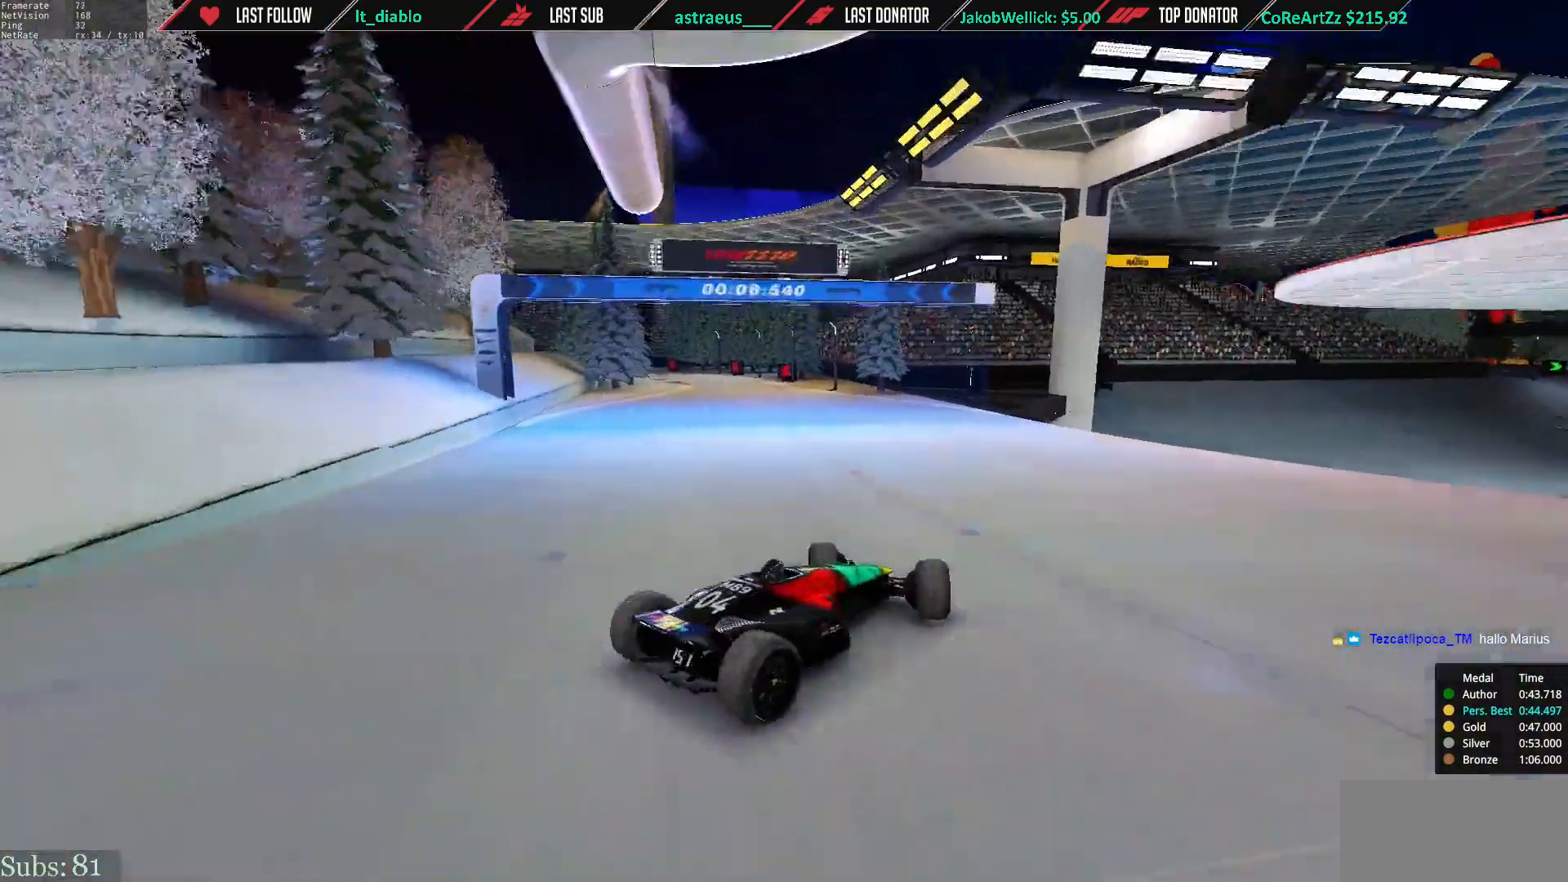
{"keys": ["left", "up"], "events": [[100, "down", "down"], [167, "down", "up"], [333, "up", "down"]]}
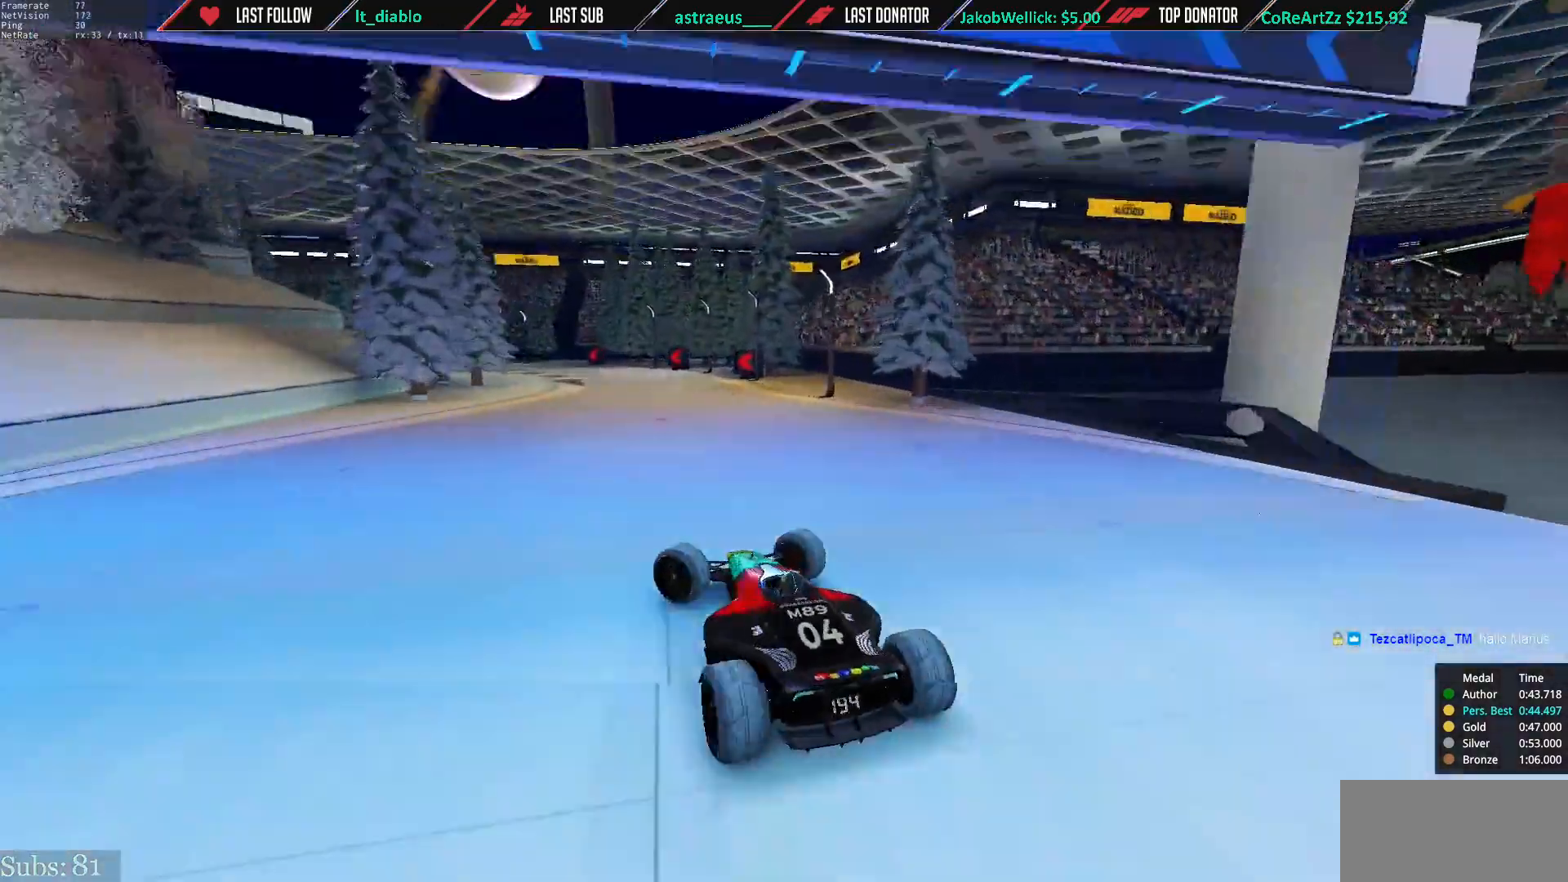
{"keys": ["right", "up"], "events": [[100, "down", "down"], [167, "down", "up"], [467, "left", "up"], [467, "right", "down"]]}
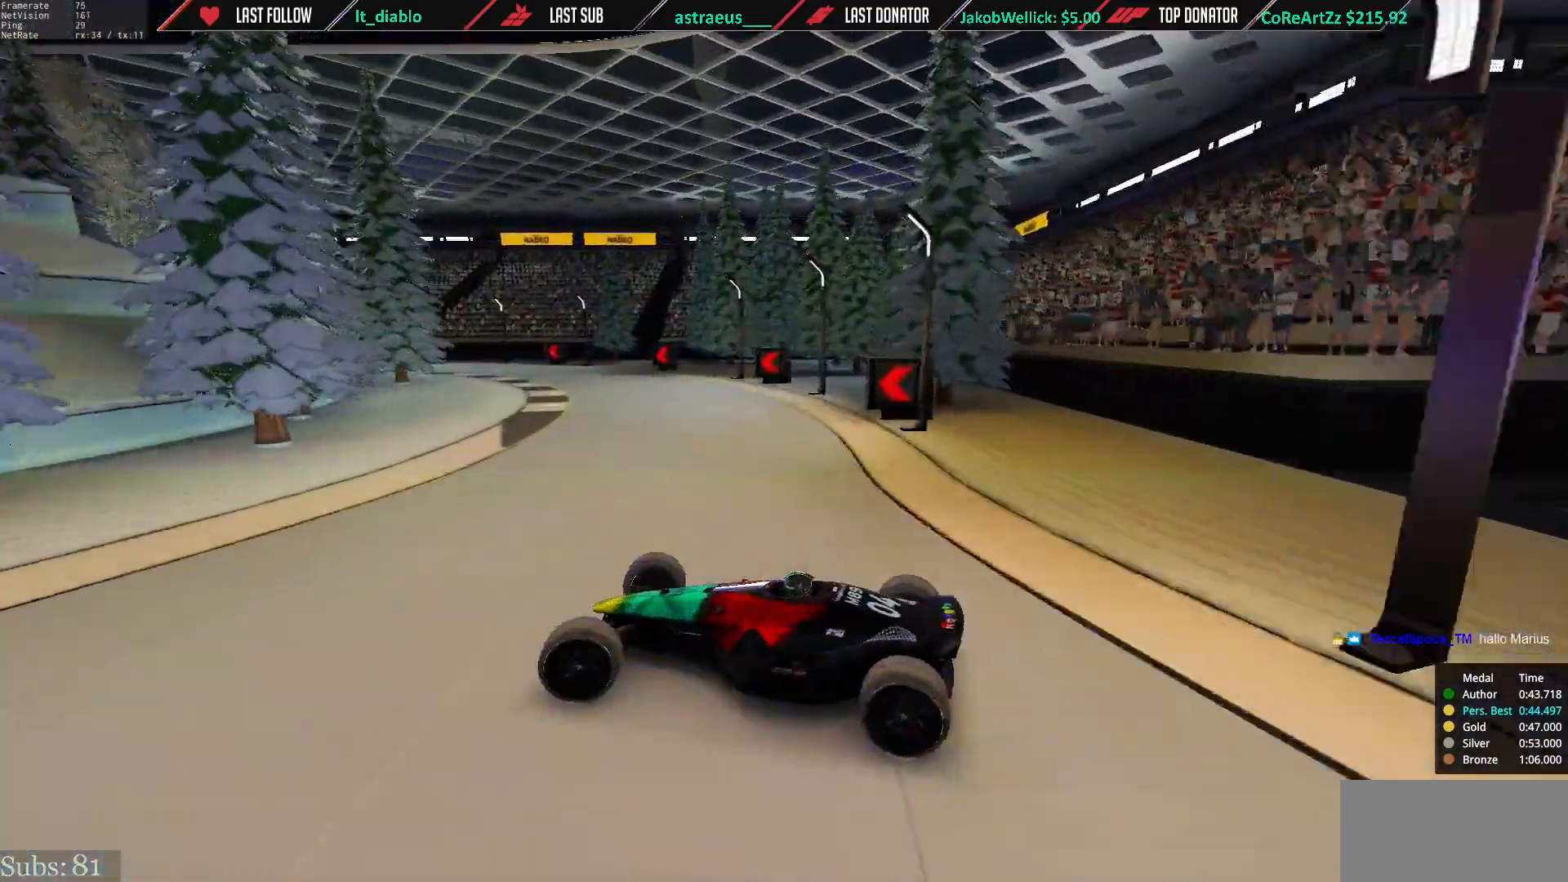
{"keys": ["right", "up"], "events": [[333, "up", "up"], [400, "up", "down"]]}
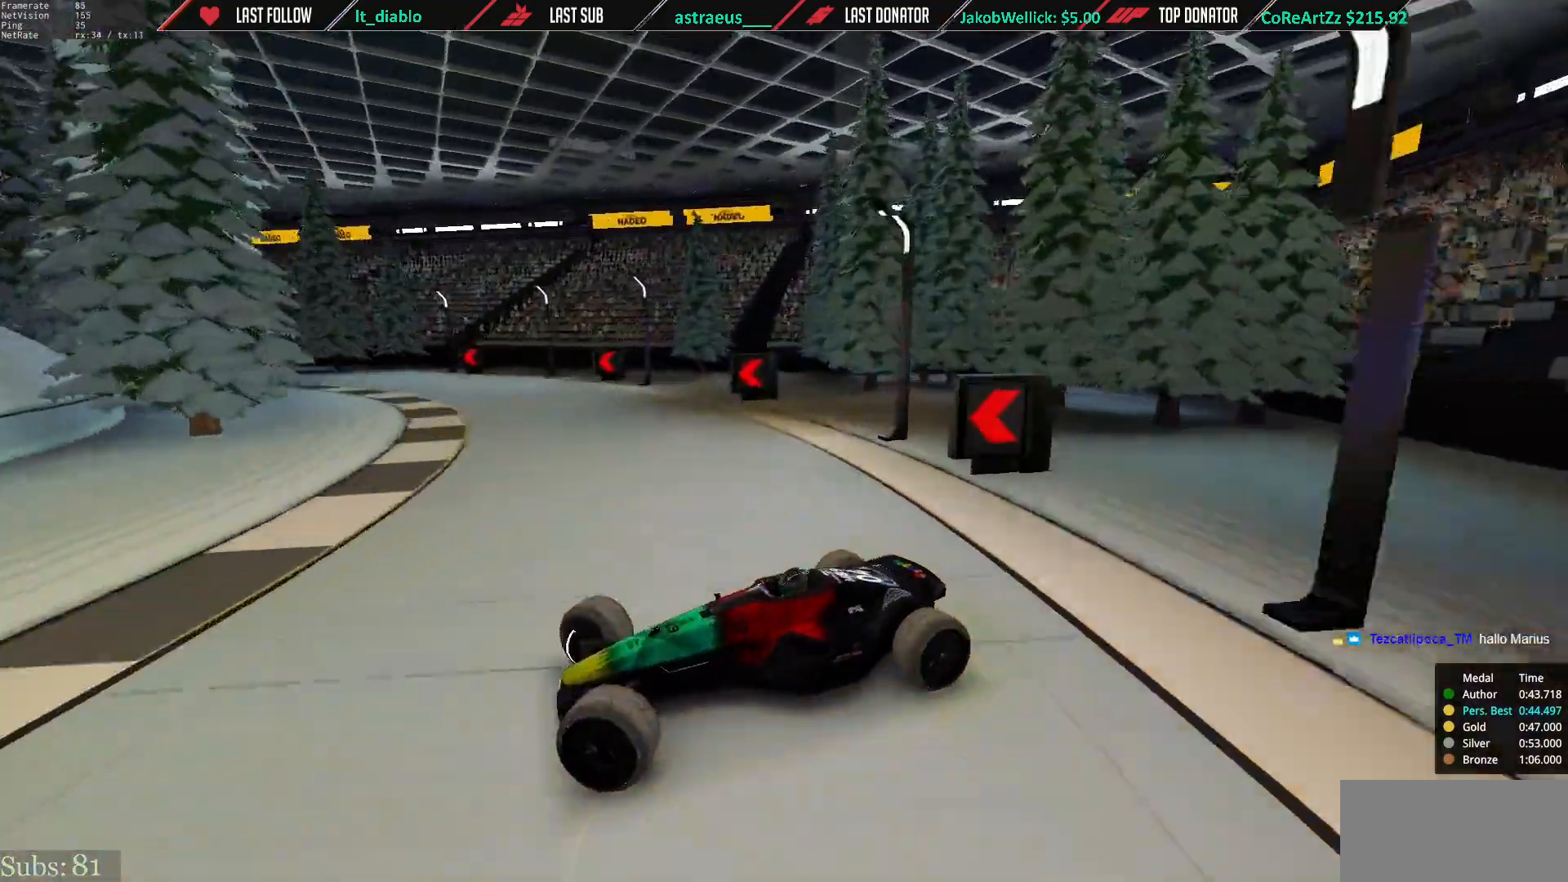
{"keys": ["right", "up"], "events": []}
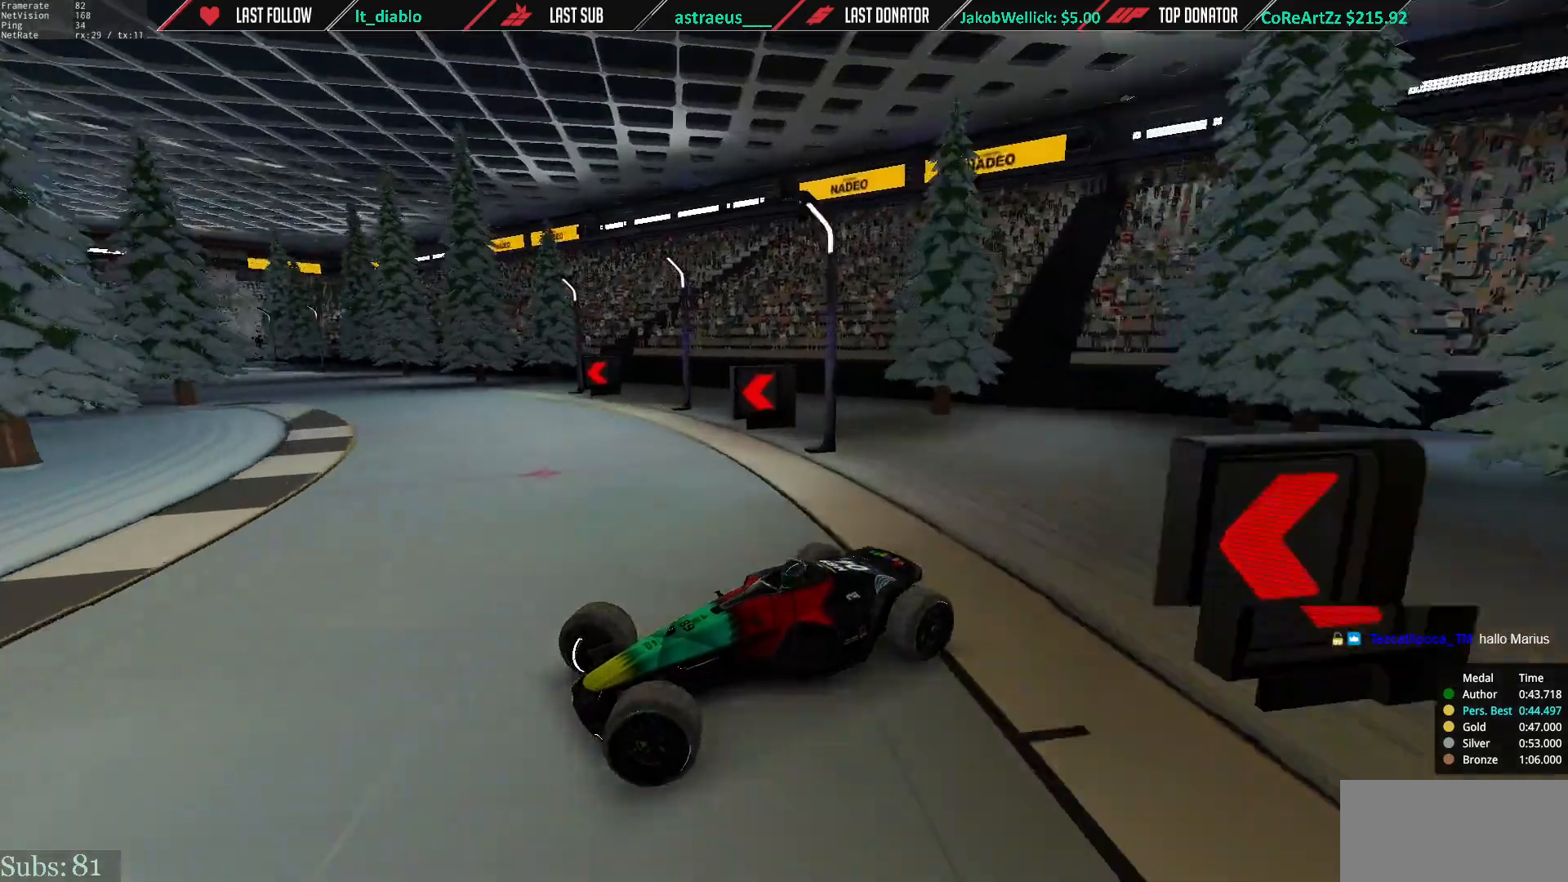
{"keys": ["right", "up"], "events": []}
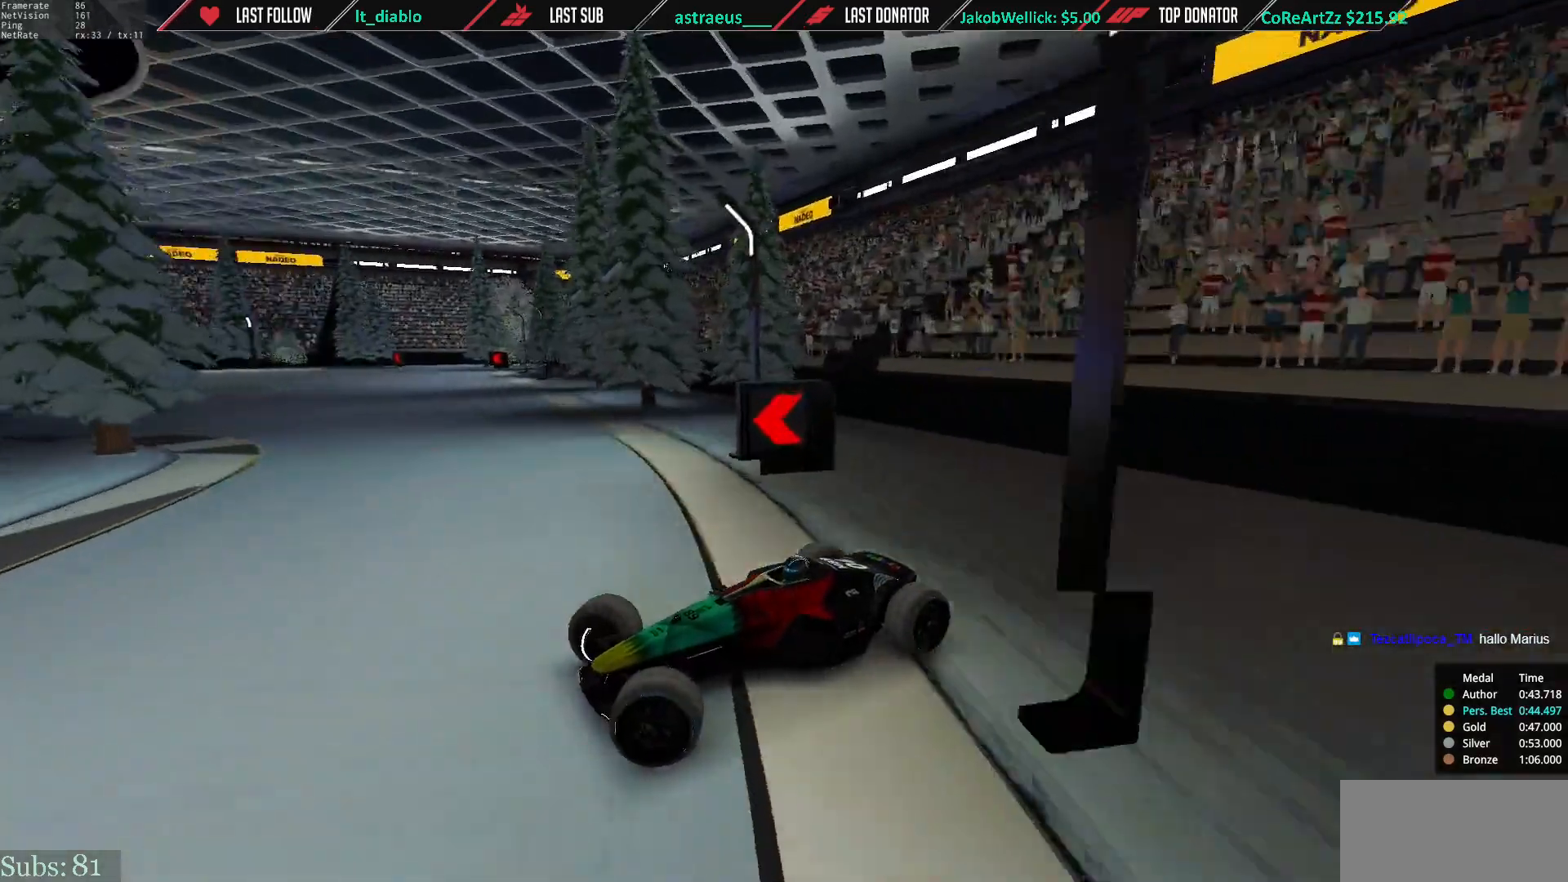
{"keys": [], "events": [[367, "up", "up"], [401, "right", "up"]]}
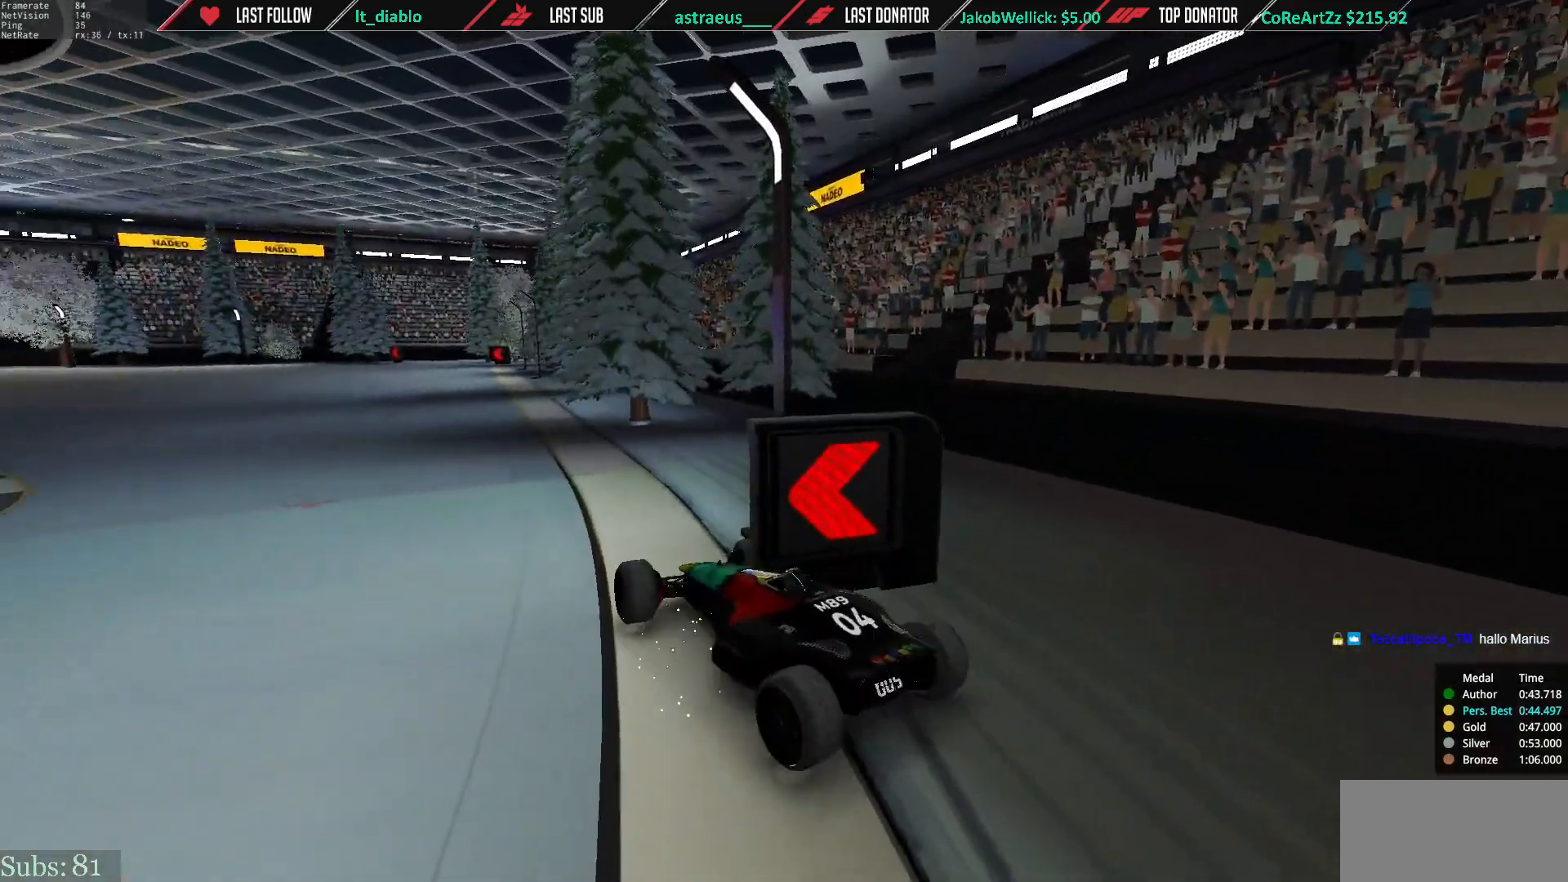
{"keys": [], "events": []}
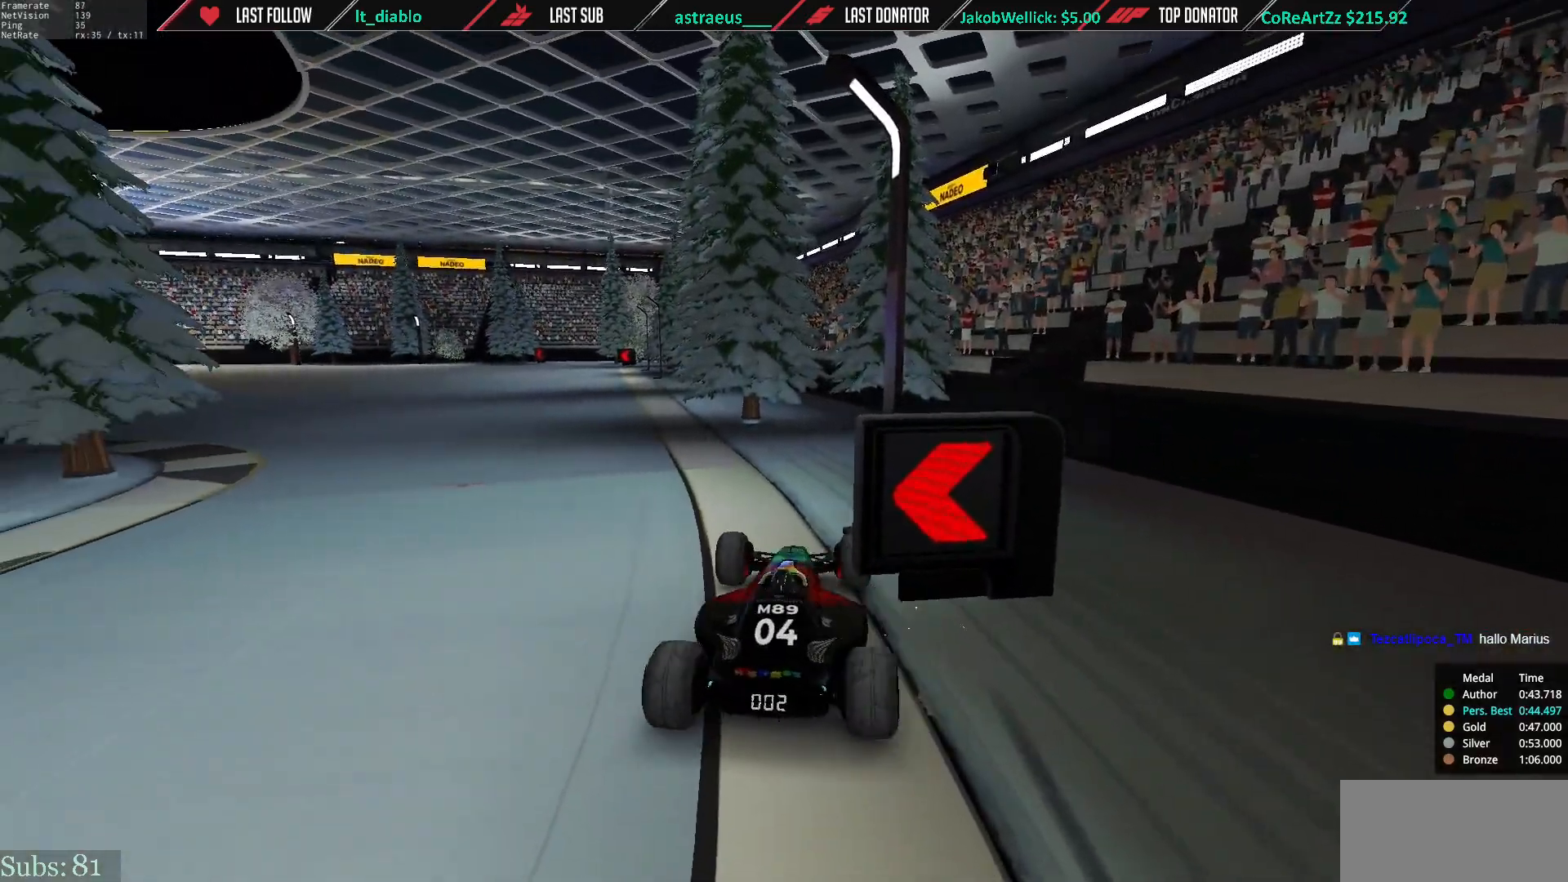
{"keys": [], "events": []}
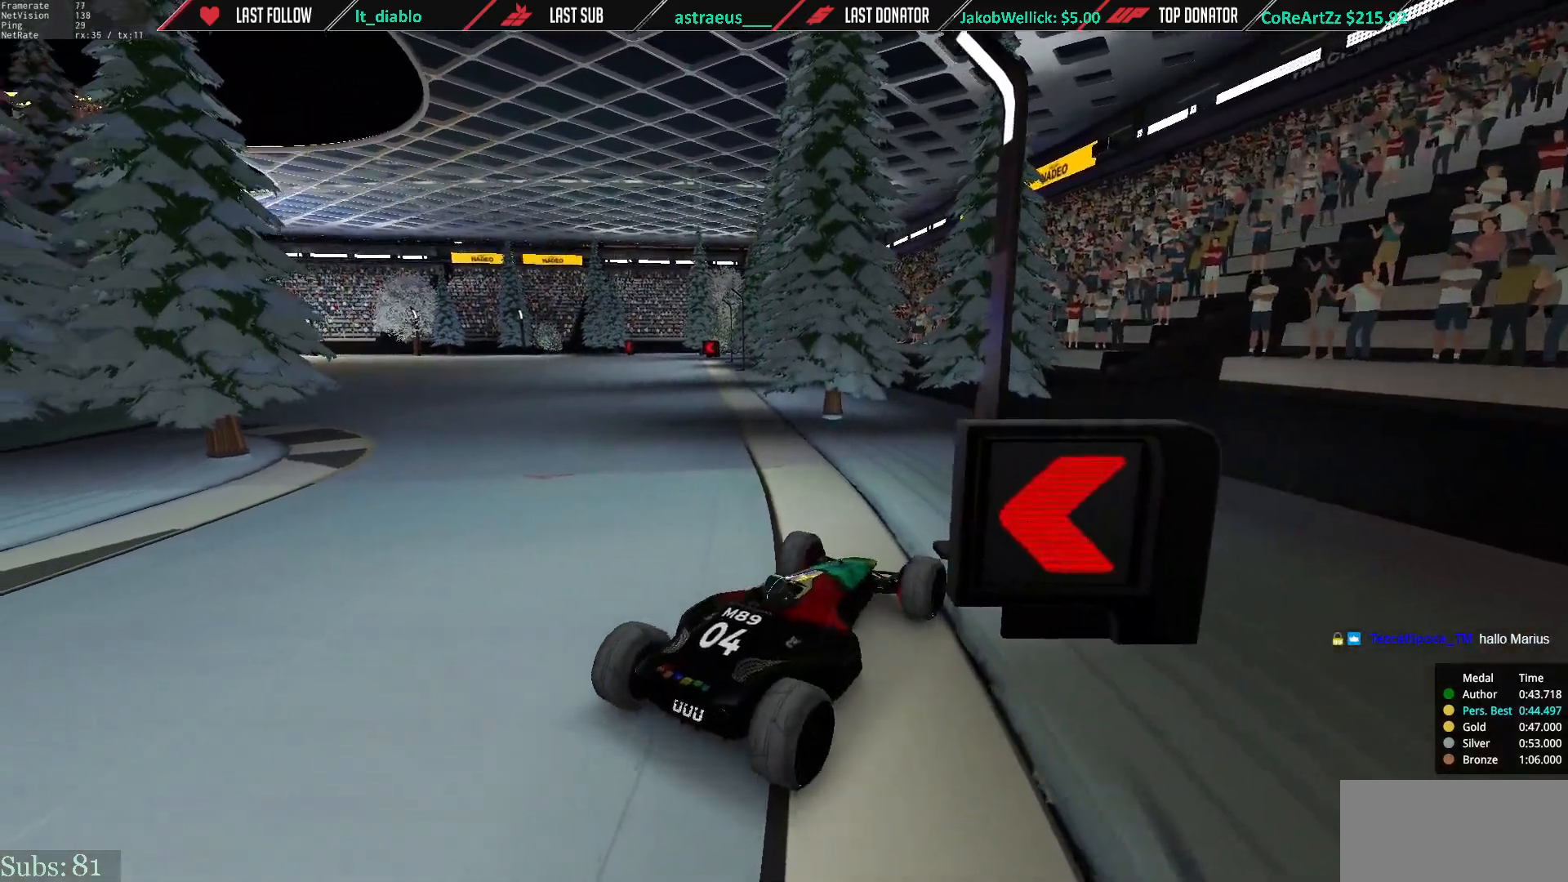
{"keys": [], "events": []}
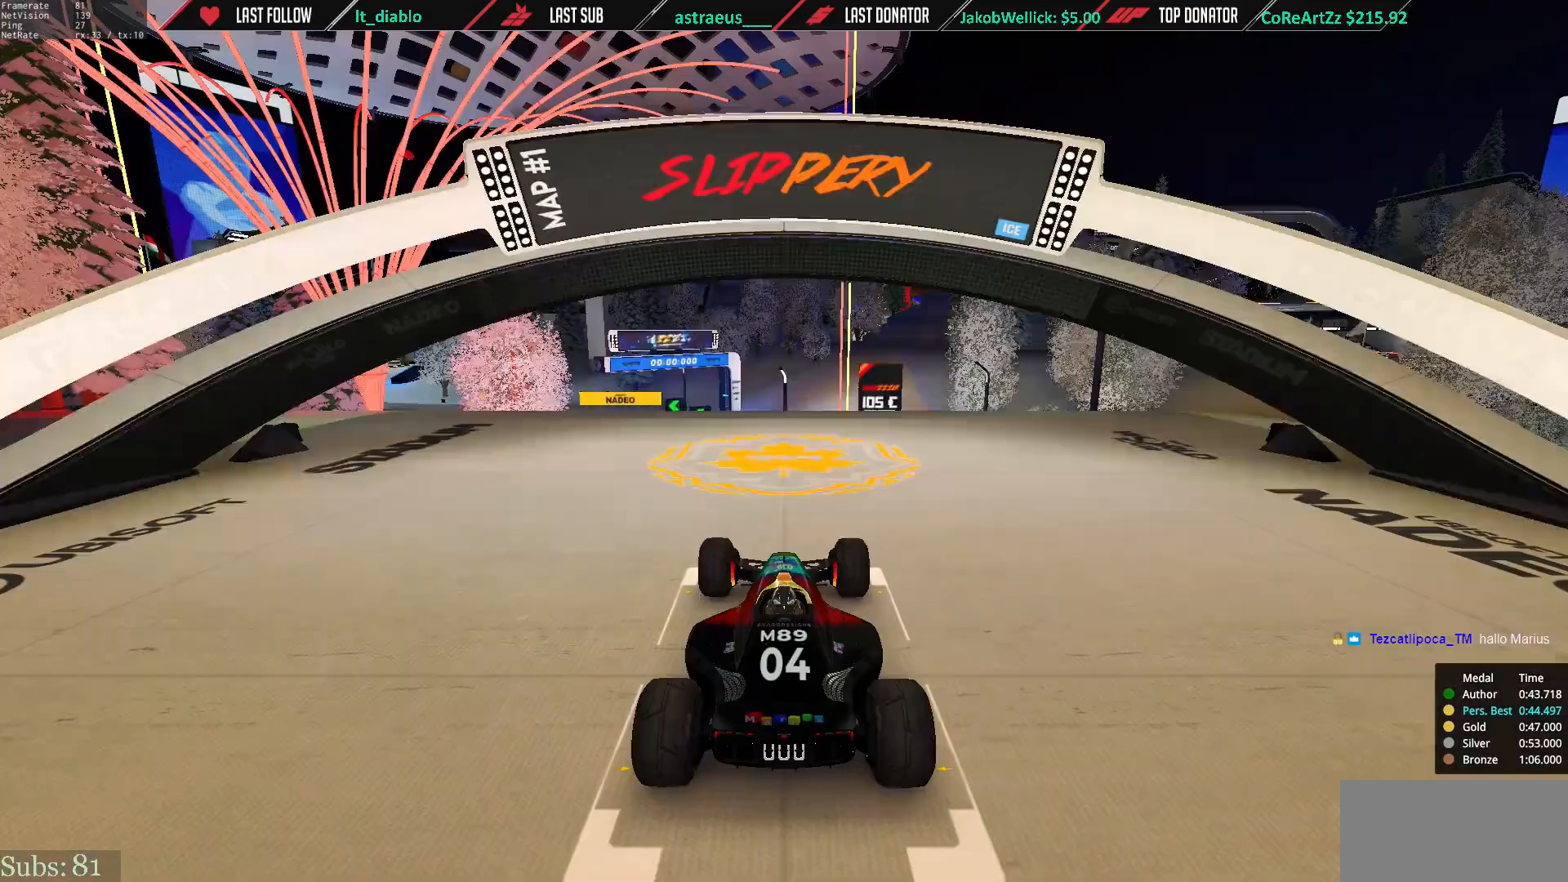
{"keys": [], "events": []}
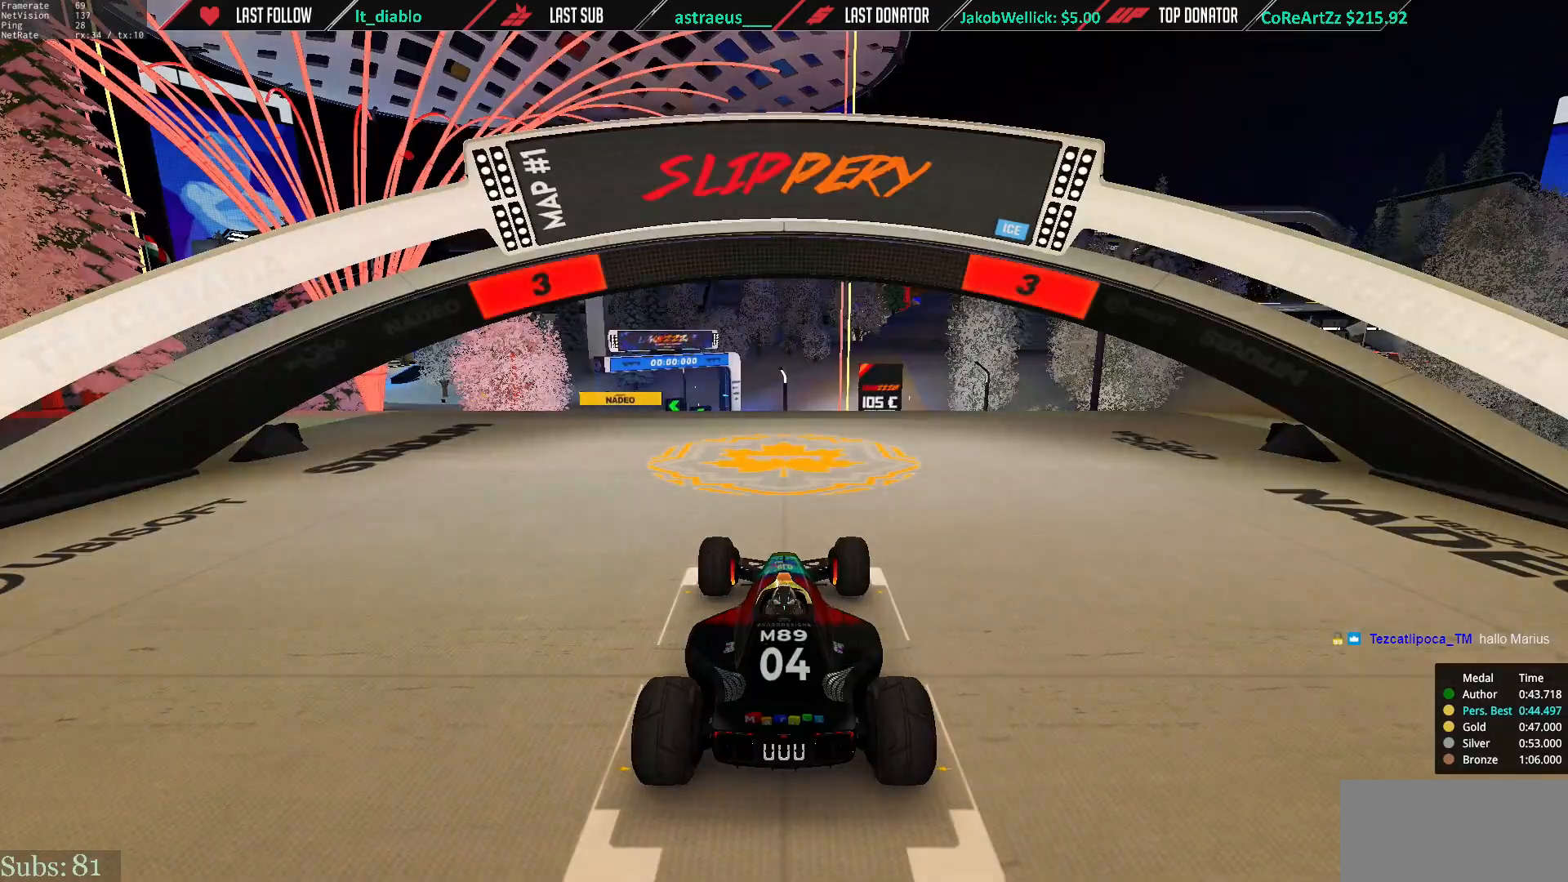
{"keys": [], "events": []}
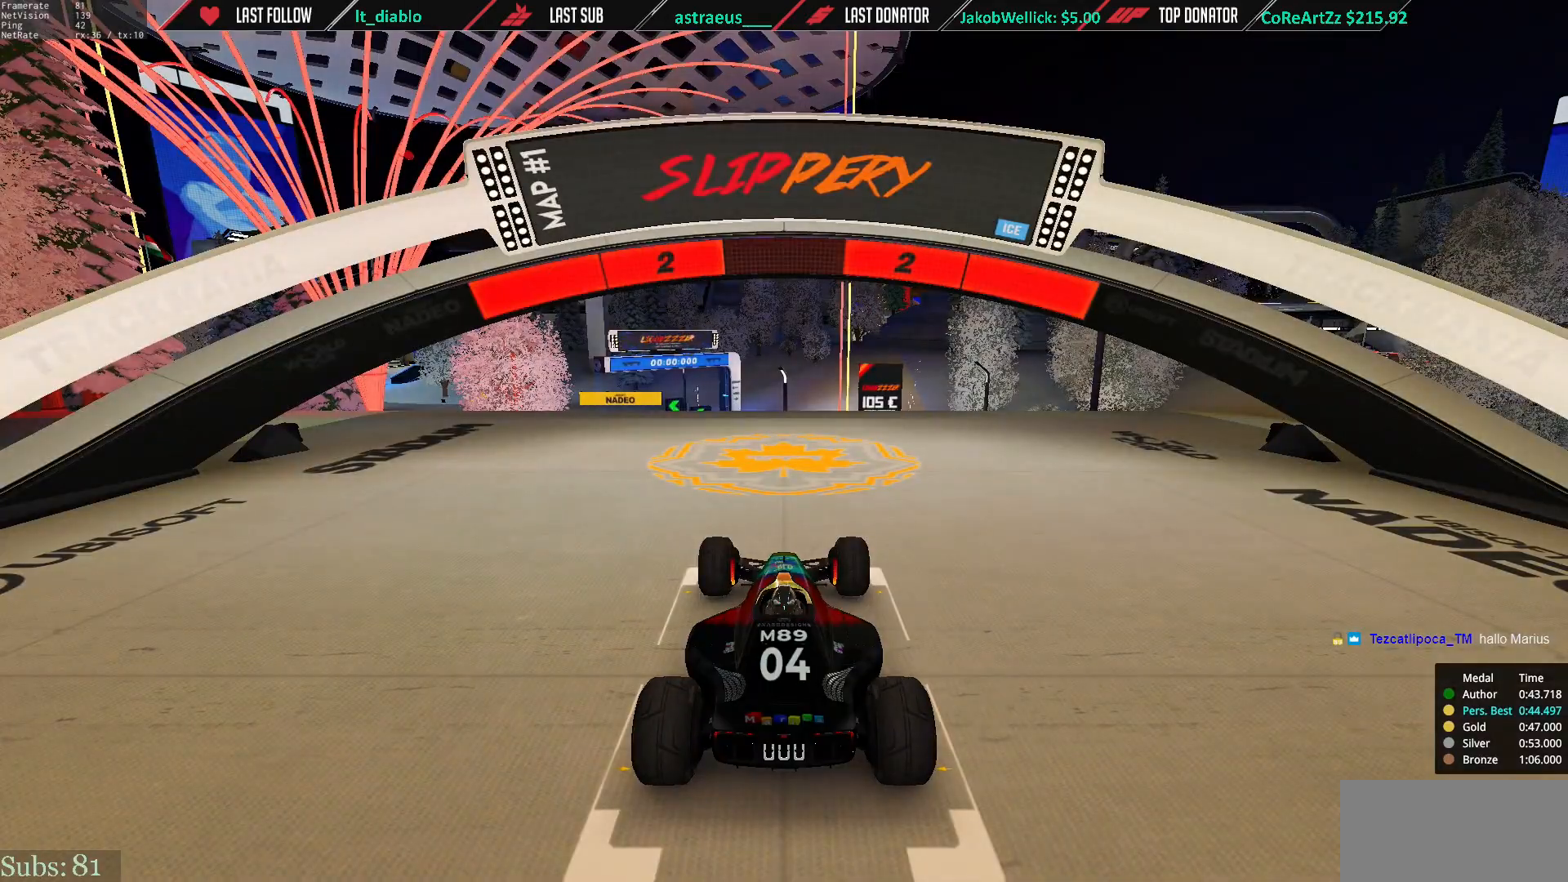
{"keys": [], "events": []}